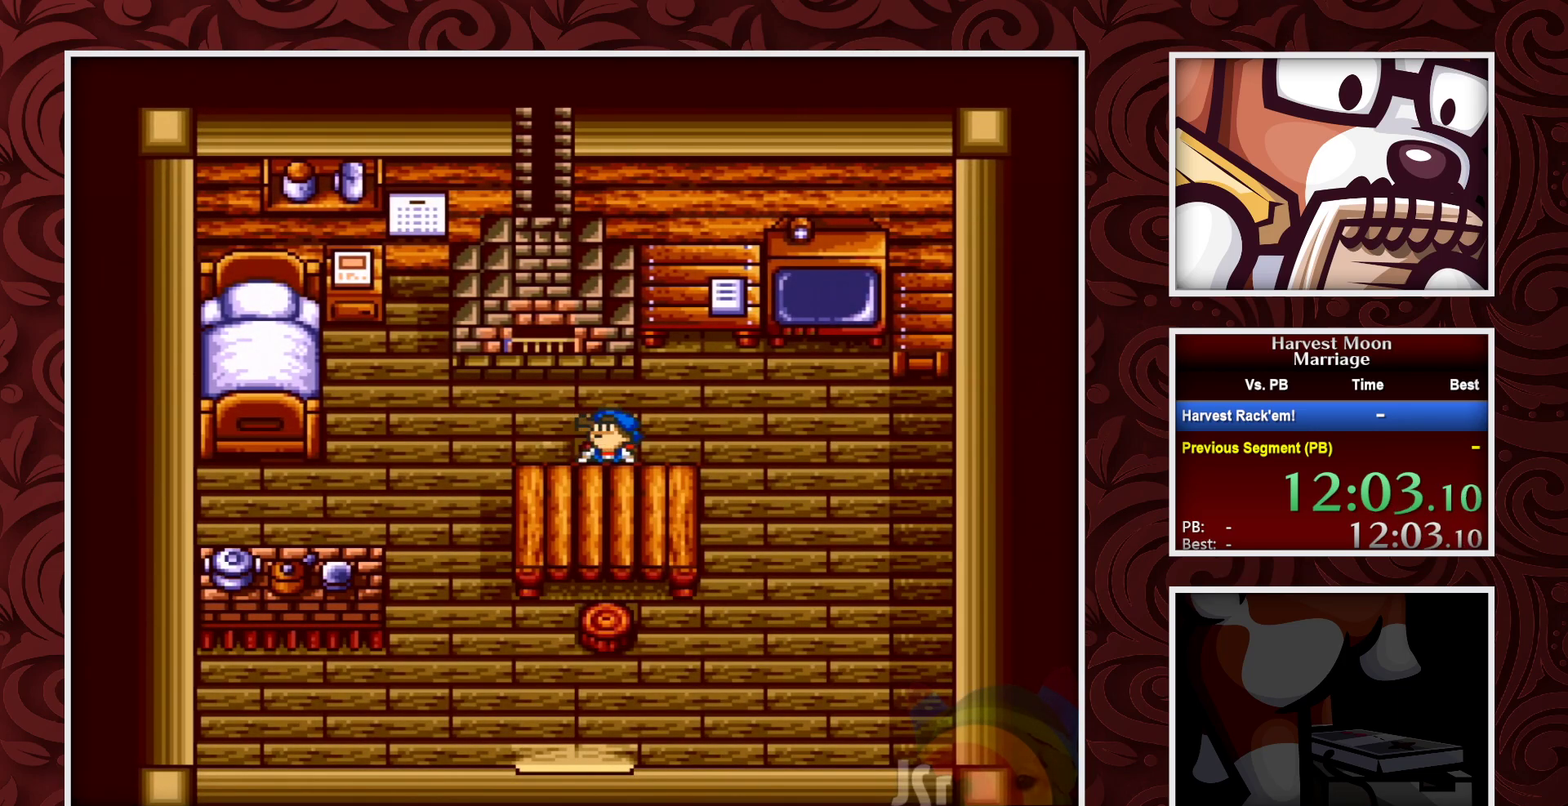
Gameplay with a controller (Nintendo layout); each line is a JSON object with the inputs held at the frame after it. "events" lists button and stick changes between this image and that frame as [ms after this image, input, new state], when the widget could be followed in between. Not read: L3 R3.
{"buttons": ["B", "DPAD_LEFT"], "events": []}
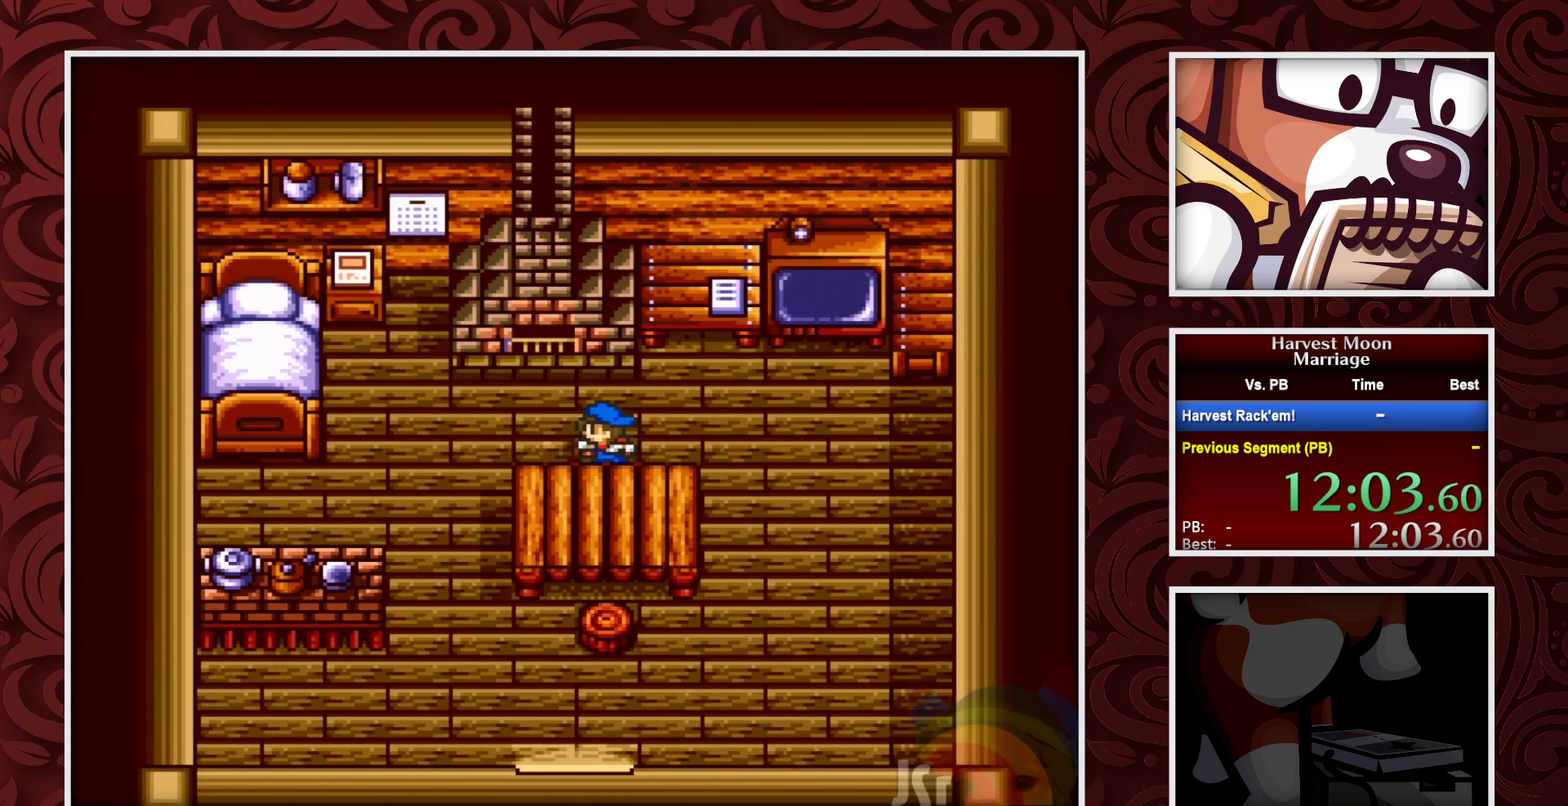
{"buttons": ["B", "DPAD_LEFT"], "events": []}
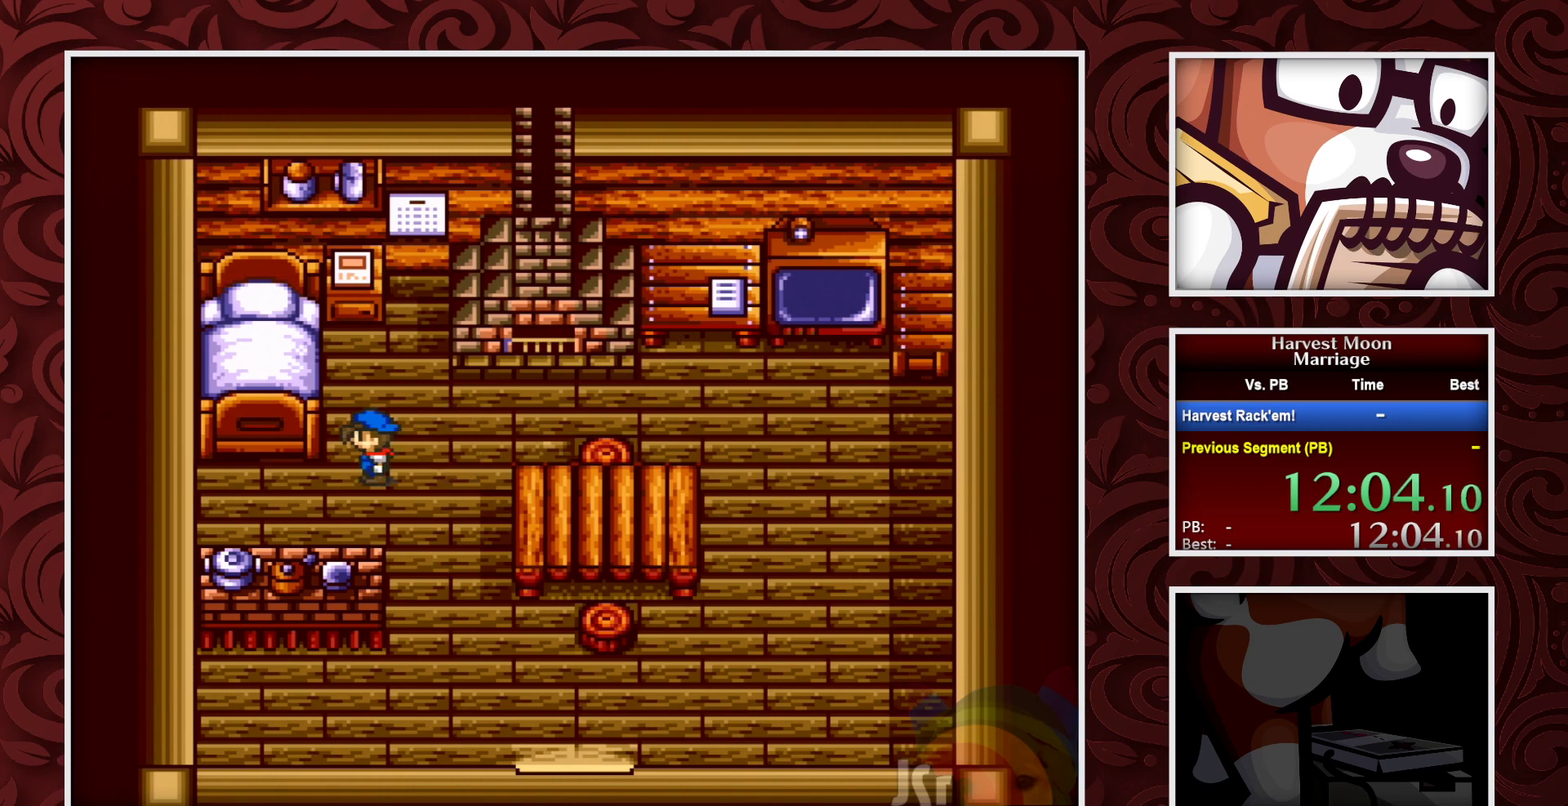
{"buttons": ["A"], "events": [[50, "DPAD_UP", "down"], [150, "DPAD_LEFT", "up"], [383, "A", "down"], [400, "B", "up"], [450, "DPAD_UP", "up"]]}
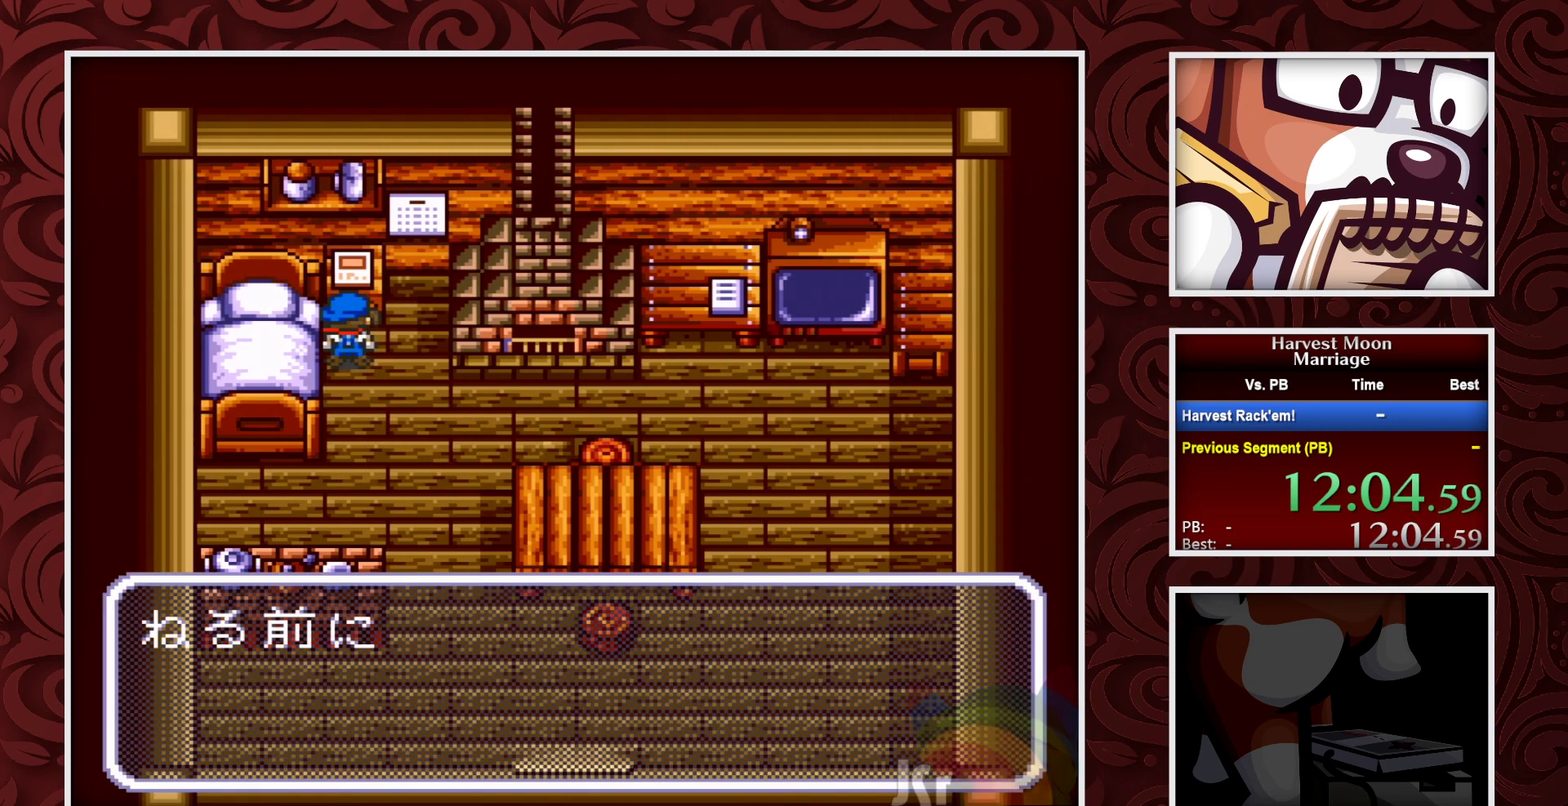
{"buttons": ["A"], "events": [[250, "A", "up"], [317, "A", "down"]]}
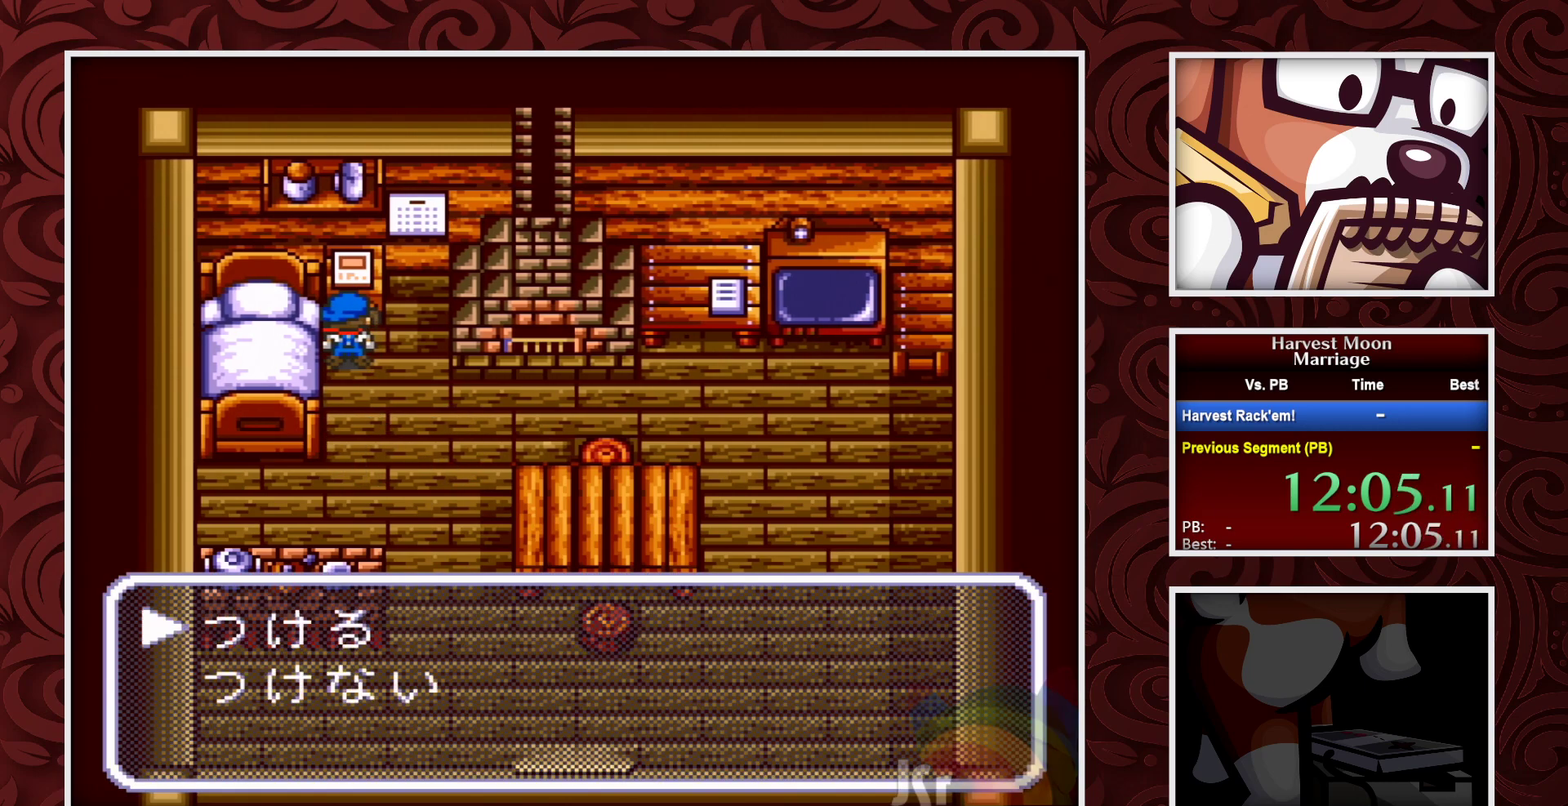
{"buttons": ["A"], "events": [[100, "A", "up"], [150, "A", "down"]]}
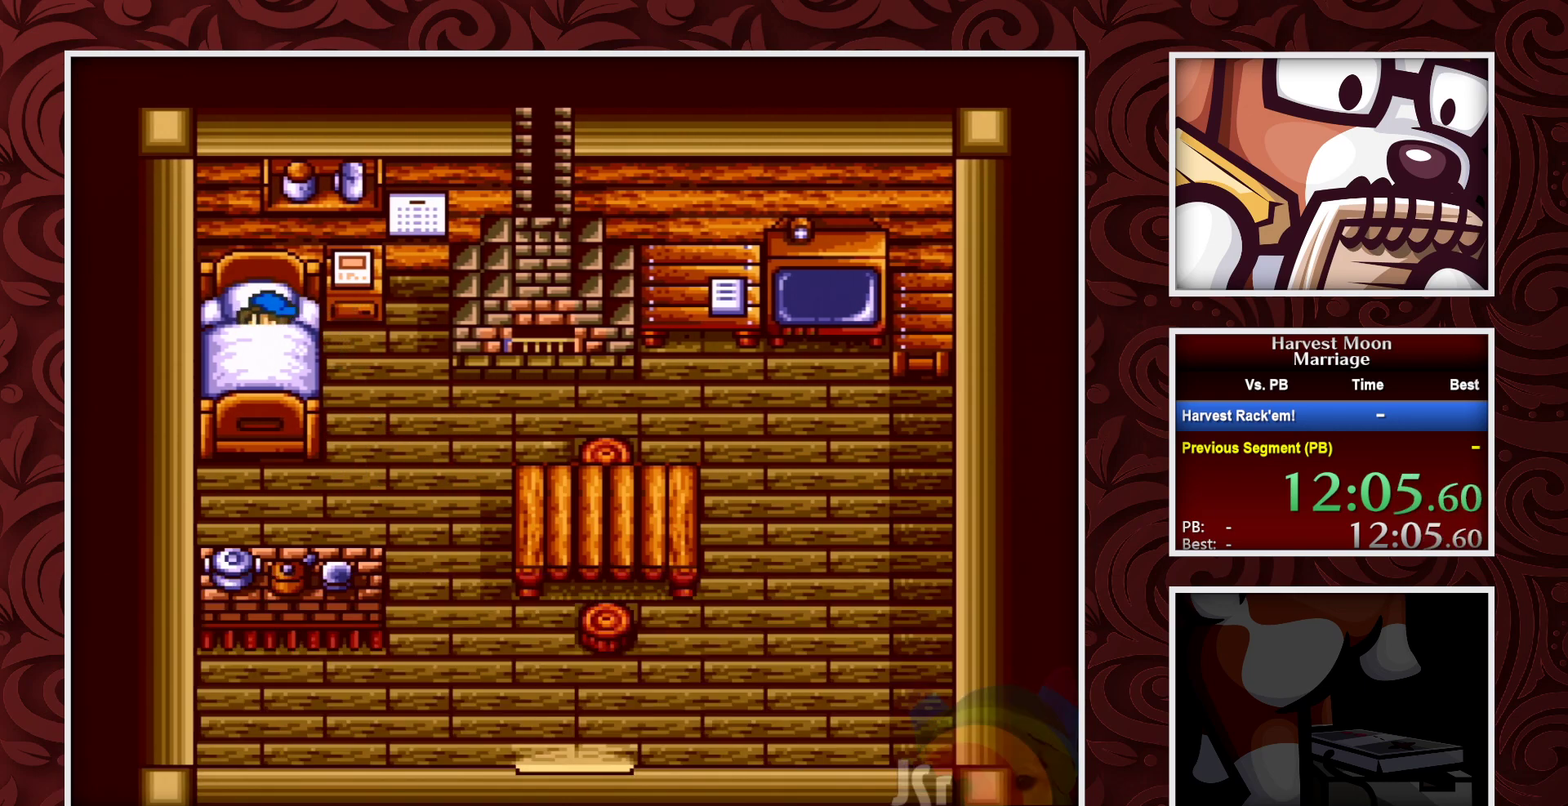
{"buttons": [], "events": [[300, "A", "up"]]}
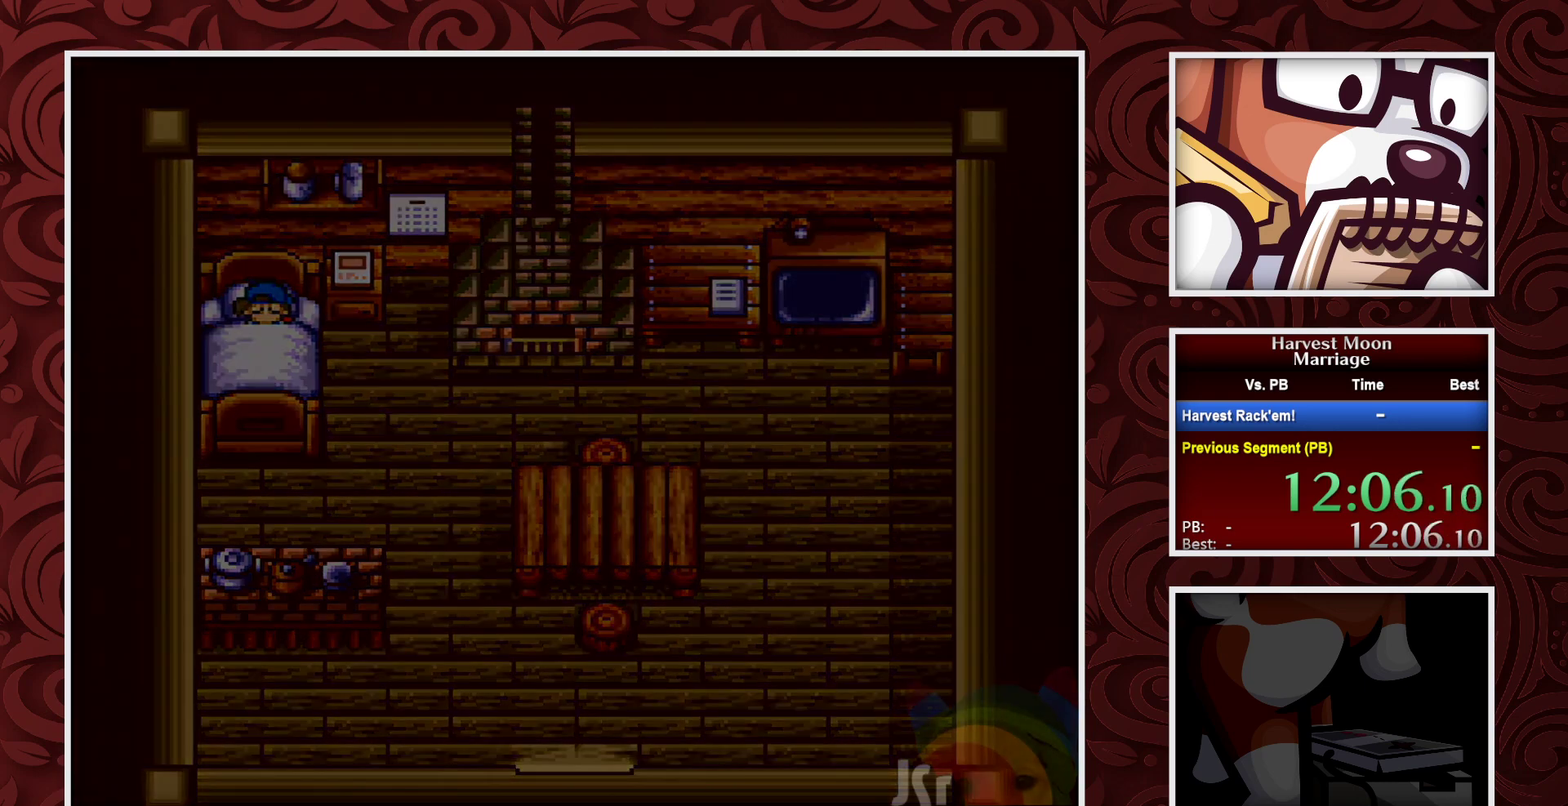
{"buttons": [], "events": []}
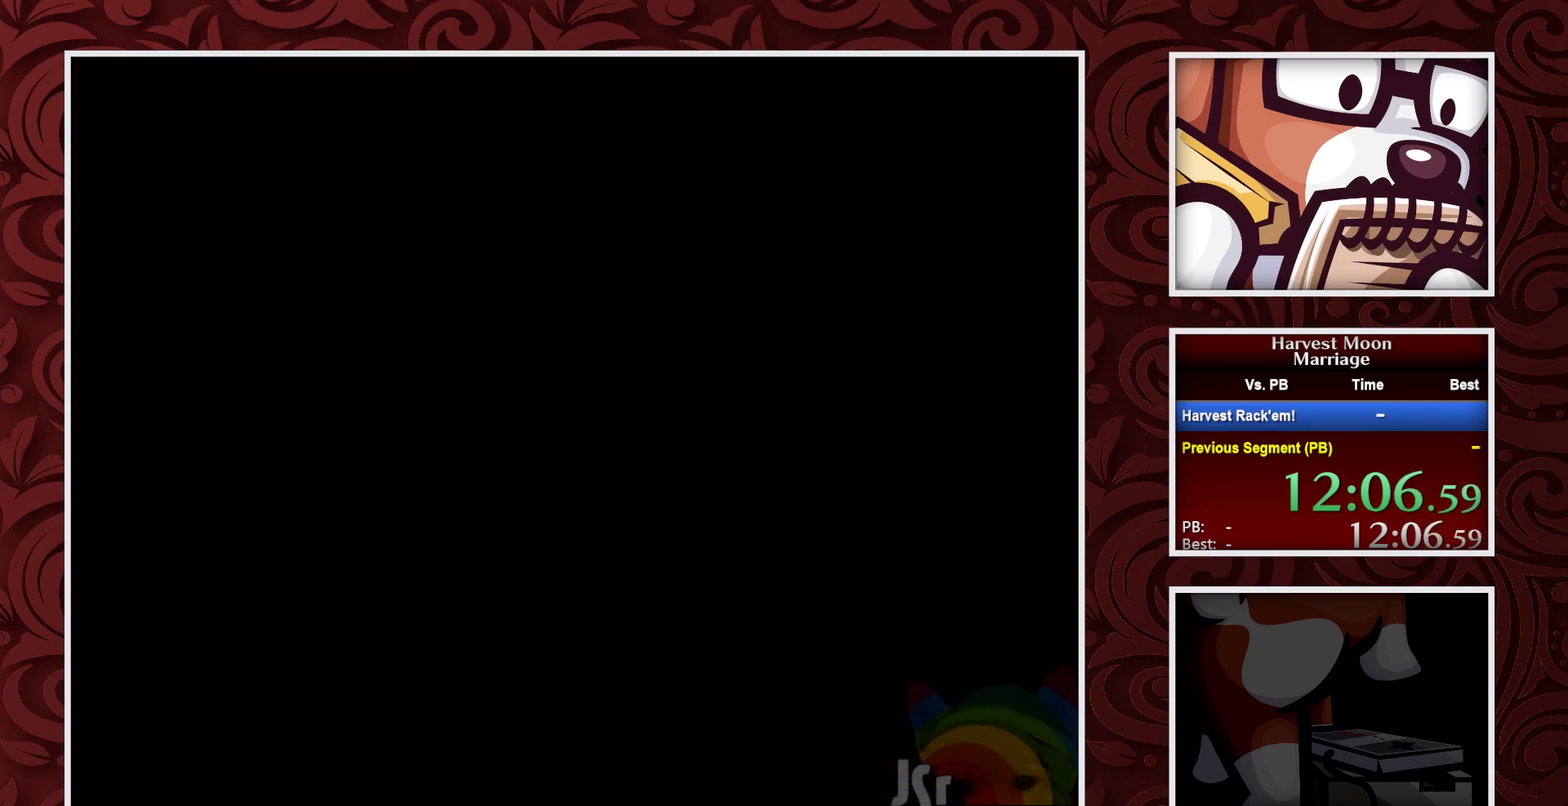
{"buttons": [], "events": []}
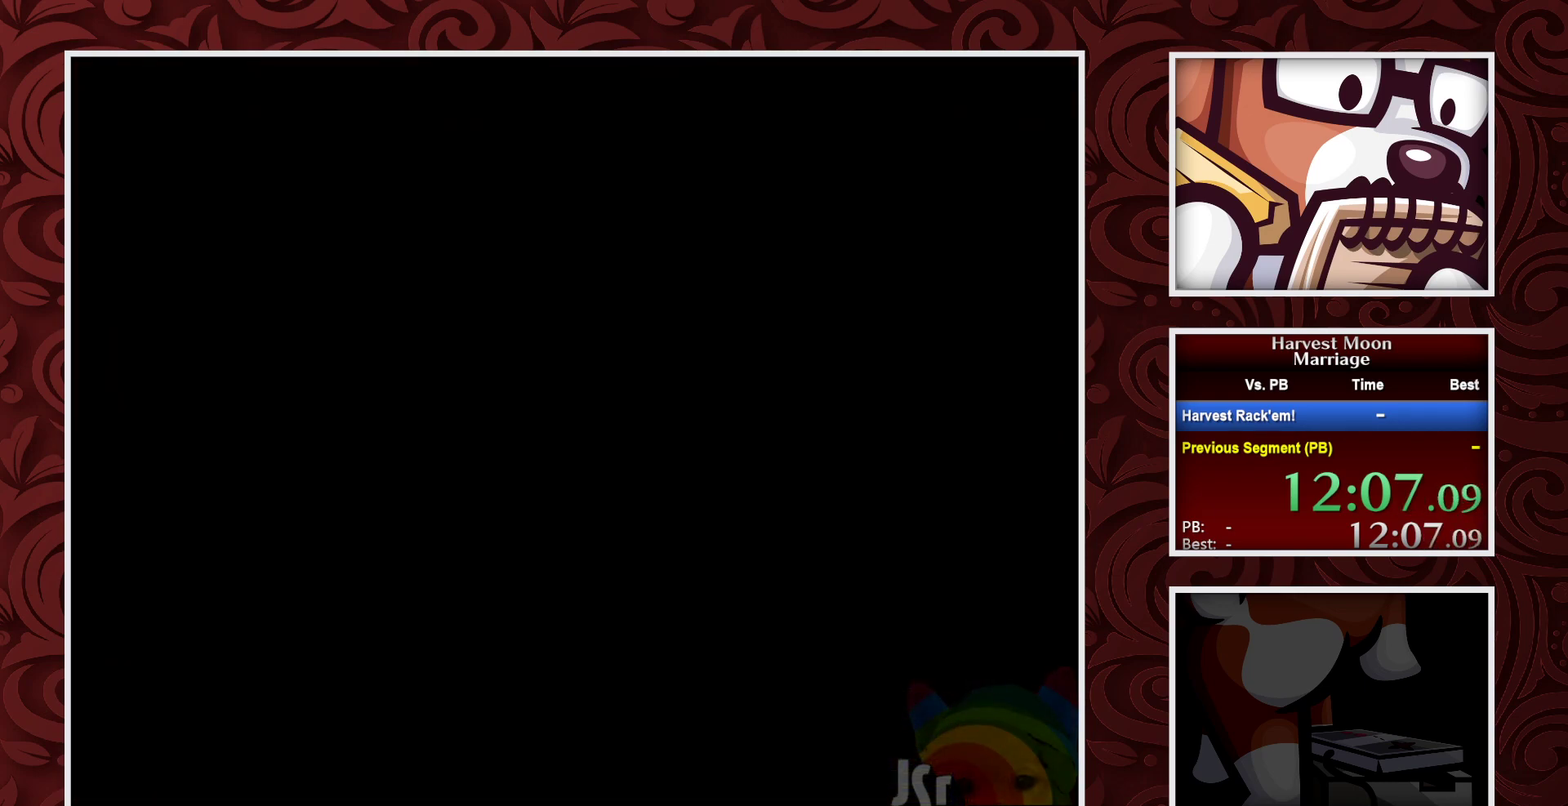
{"buttons": [], "events": []}
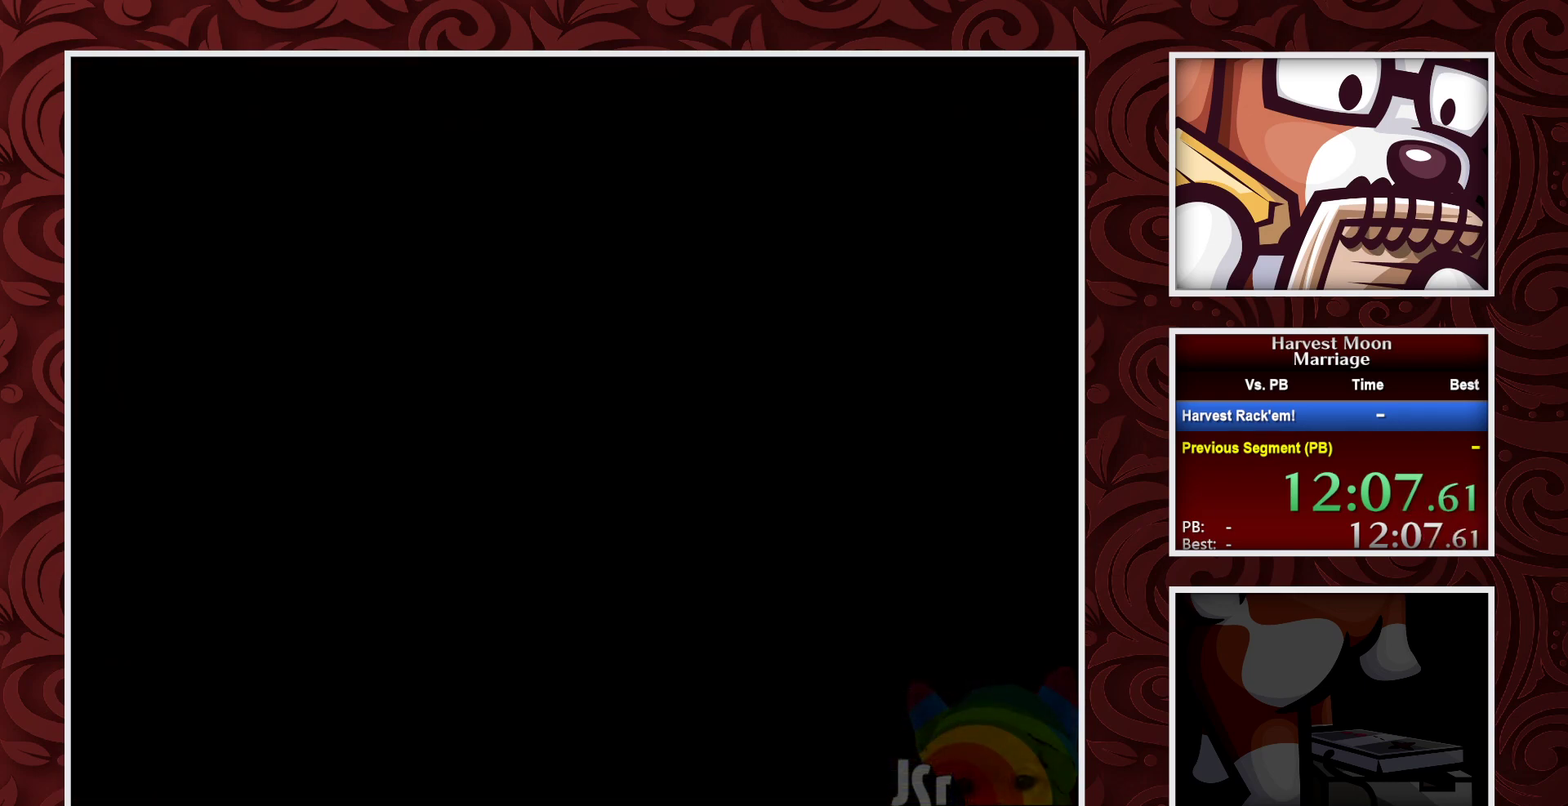
{"buttons": [], "events": []}
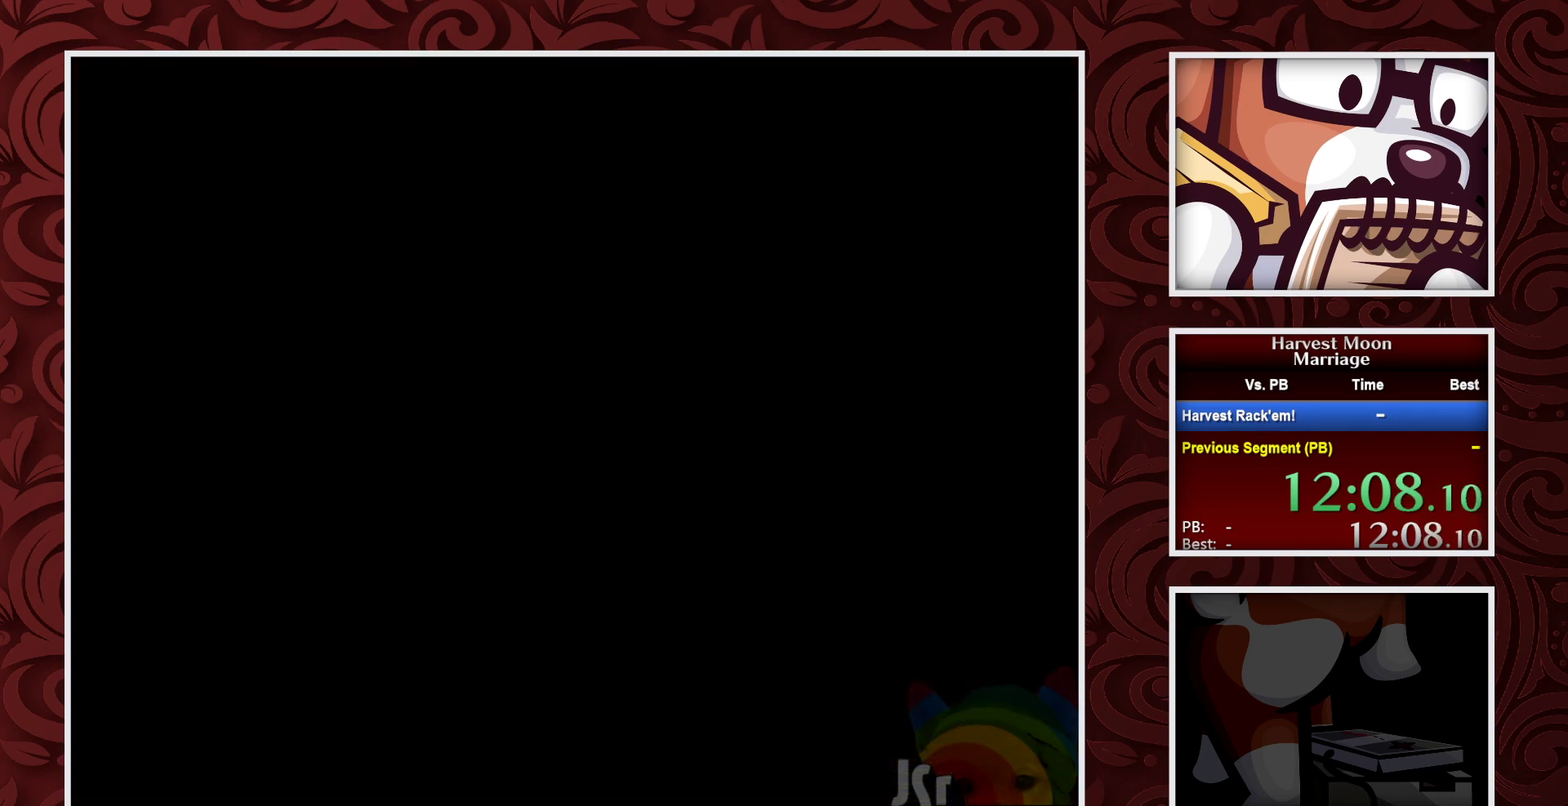
{"buttons": [], "events": []}
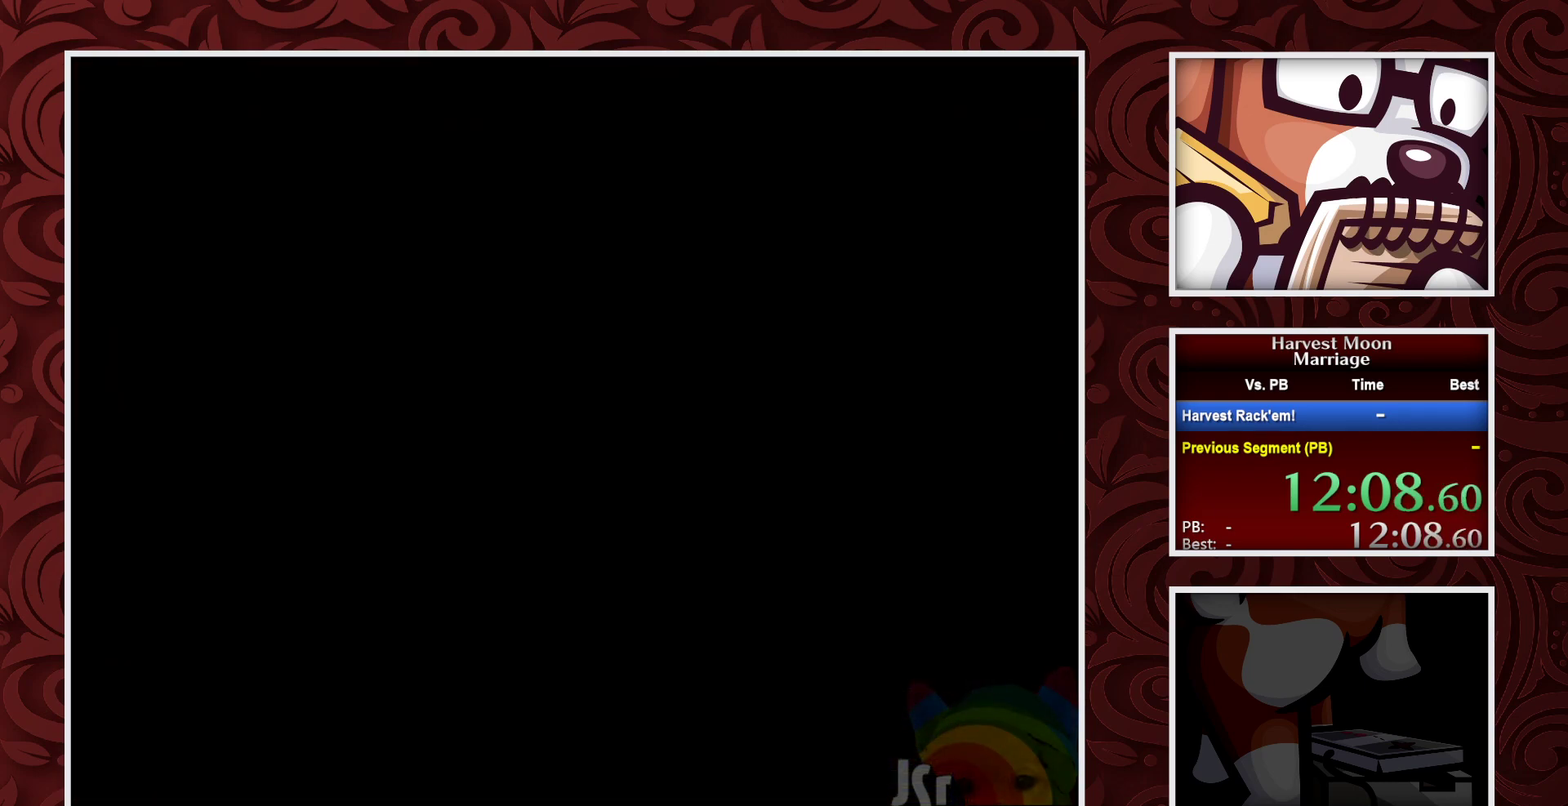
{"buttons": ["B"], "events": [[300, "B", "down"]]}
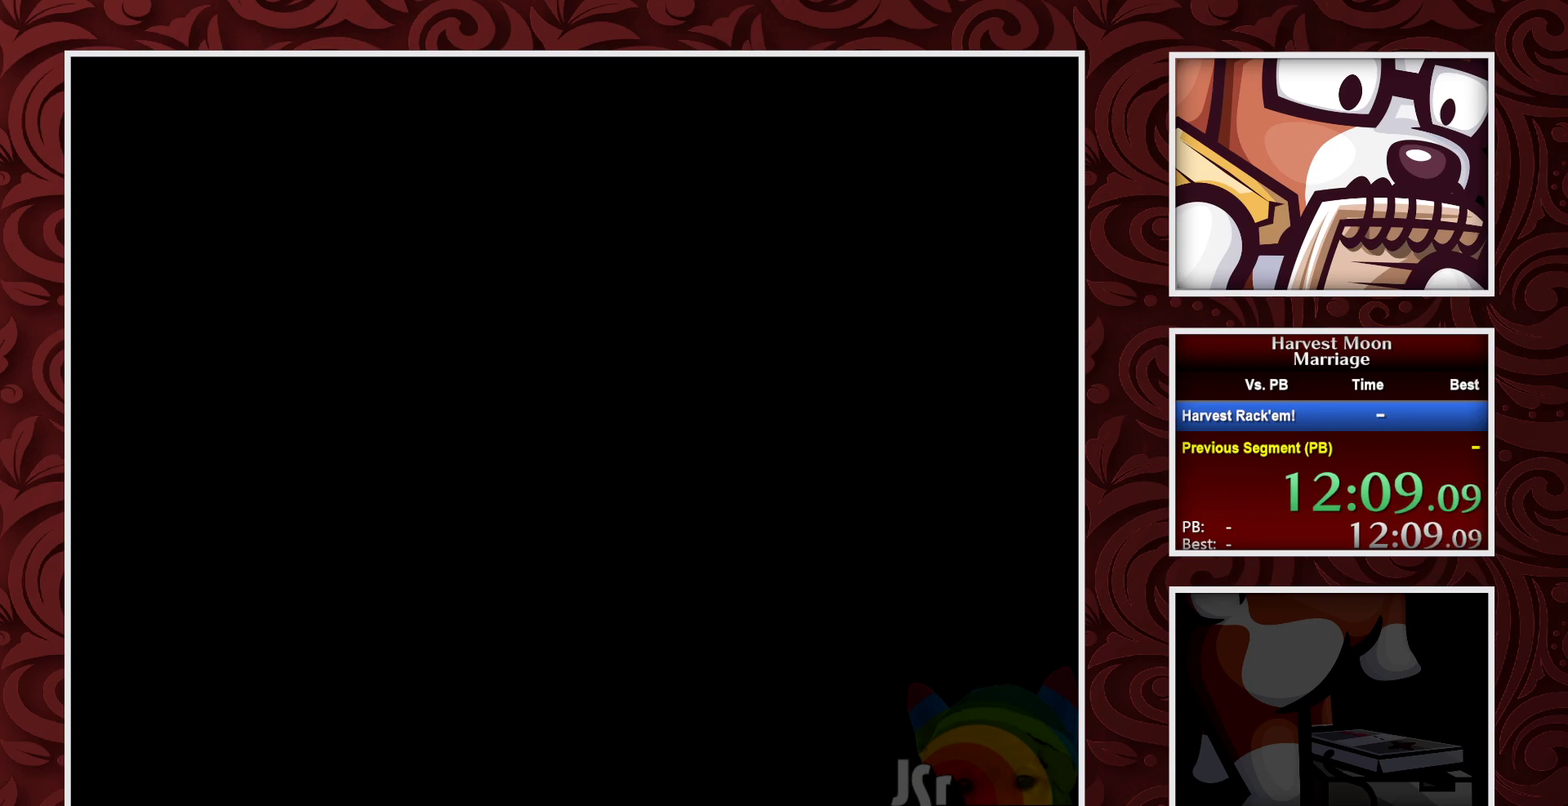
{"buttons": ["B"], "events": []}
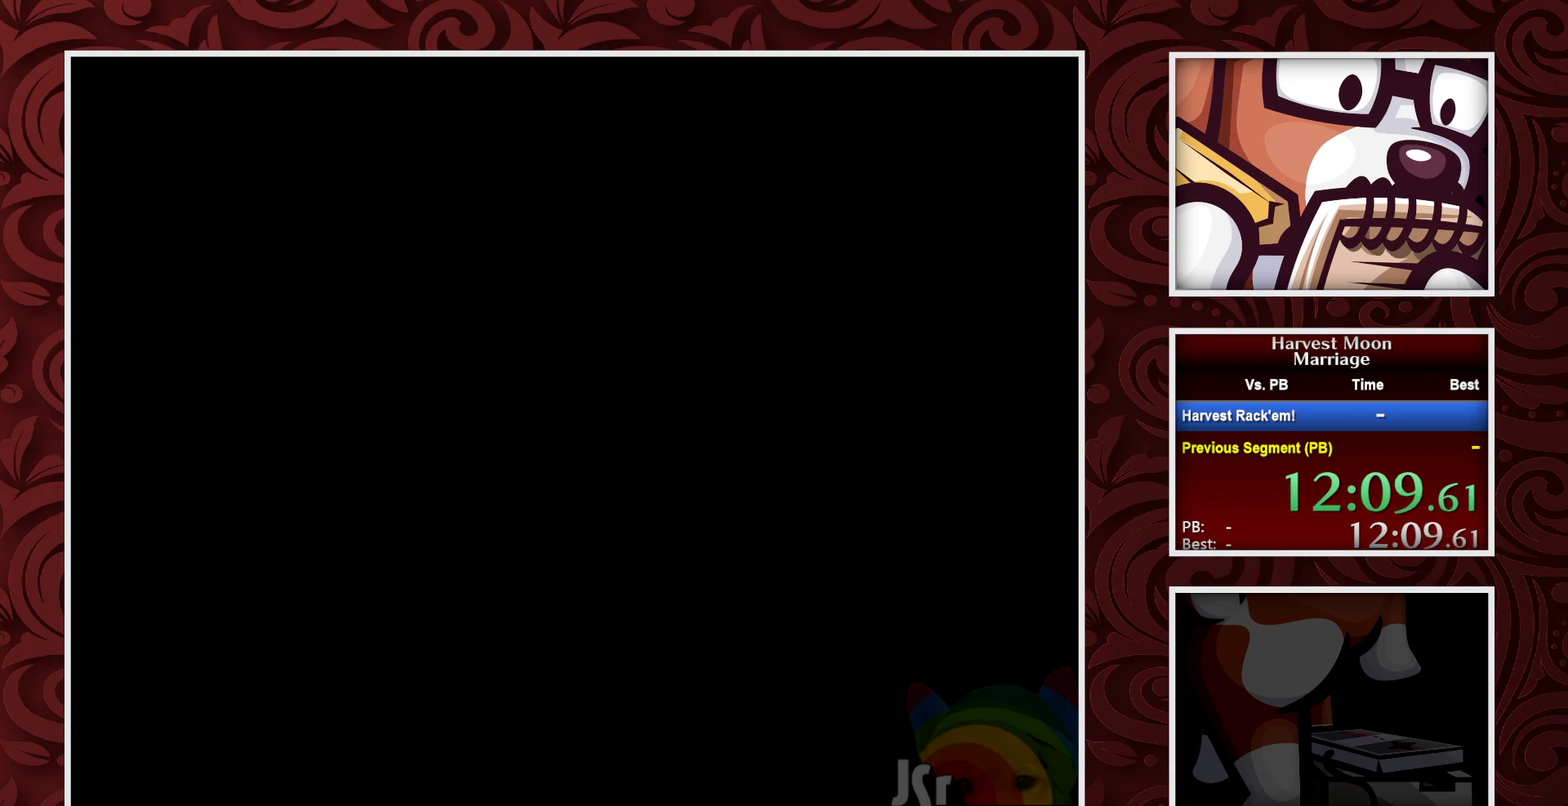
{"buttons": ["B"], "events": []}
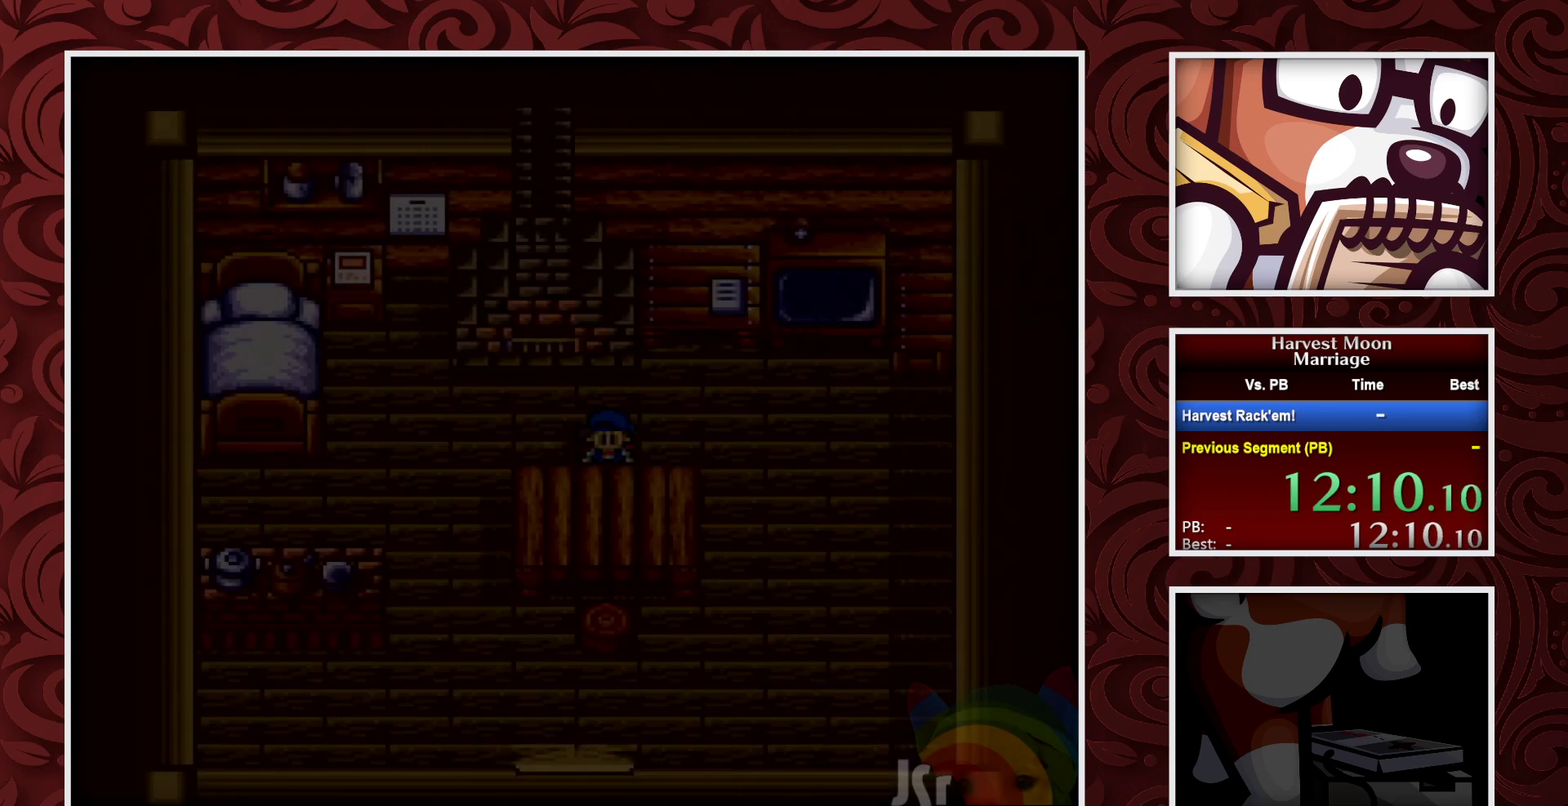
{"buttons": ["B", "DPAD_LEFT"], "events": [[350, "DPAD_LEFT", "down"]]}
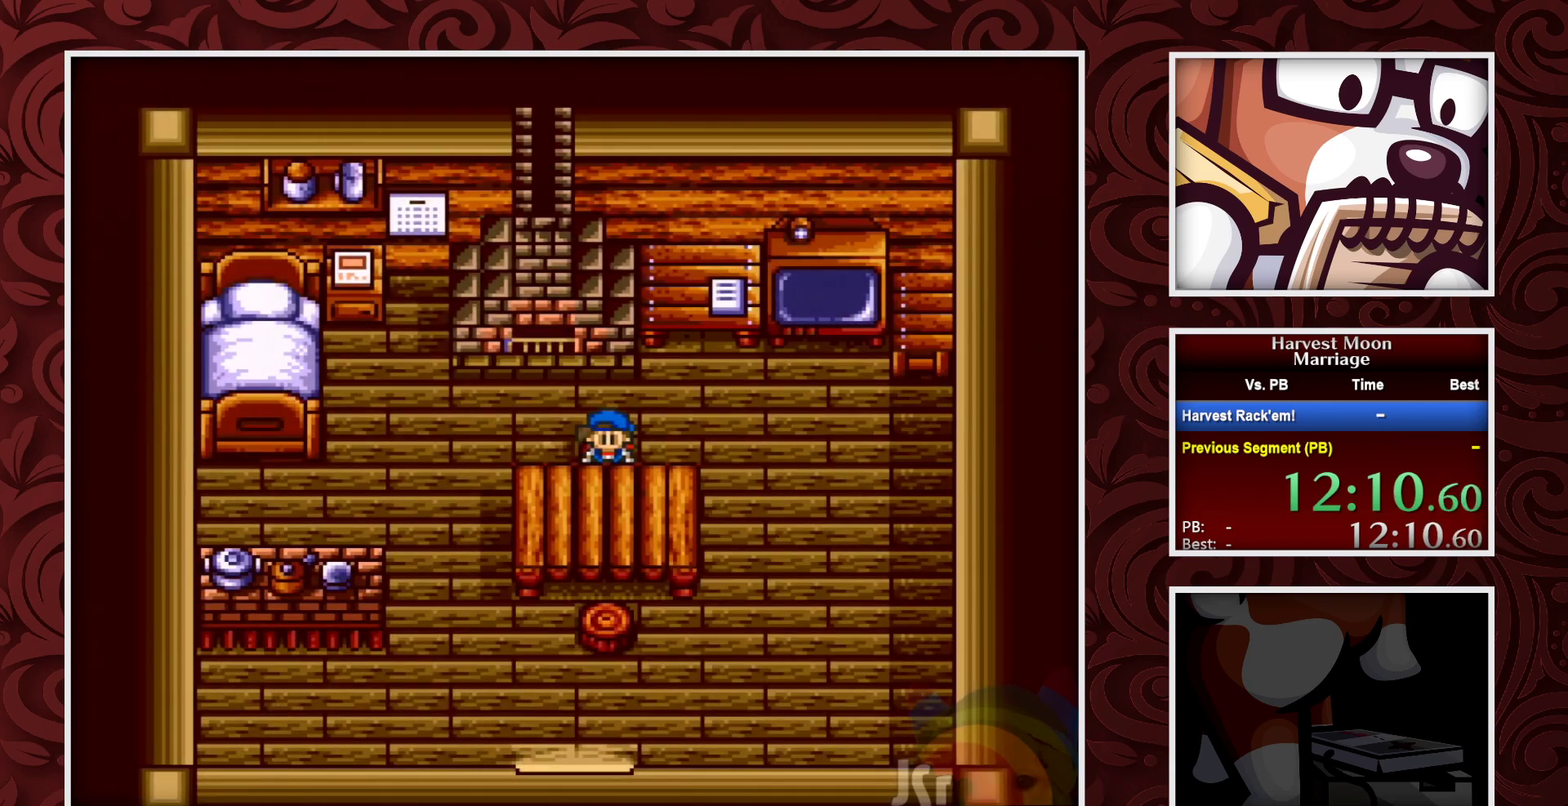
{"buttons": ["B", "DPAD_LEFT"], "events": []}
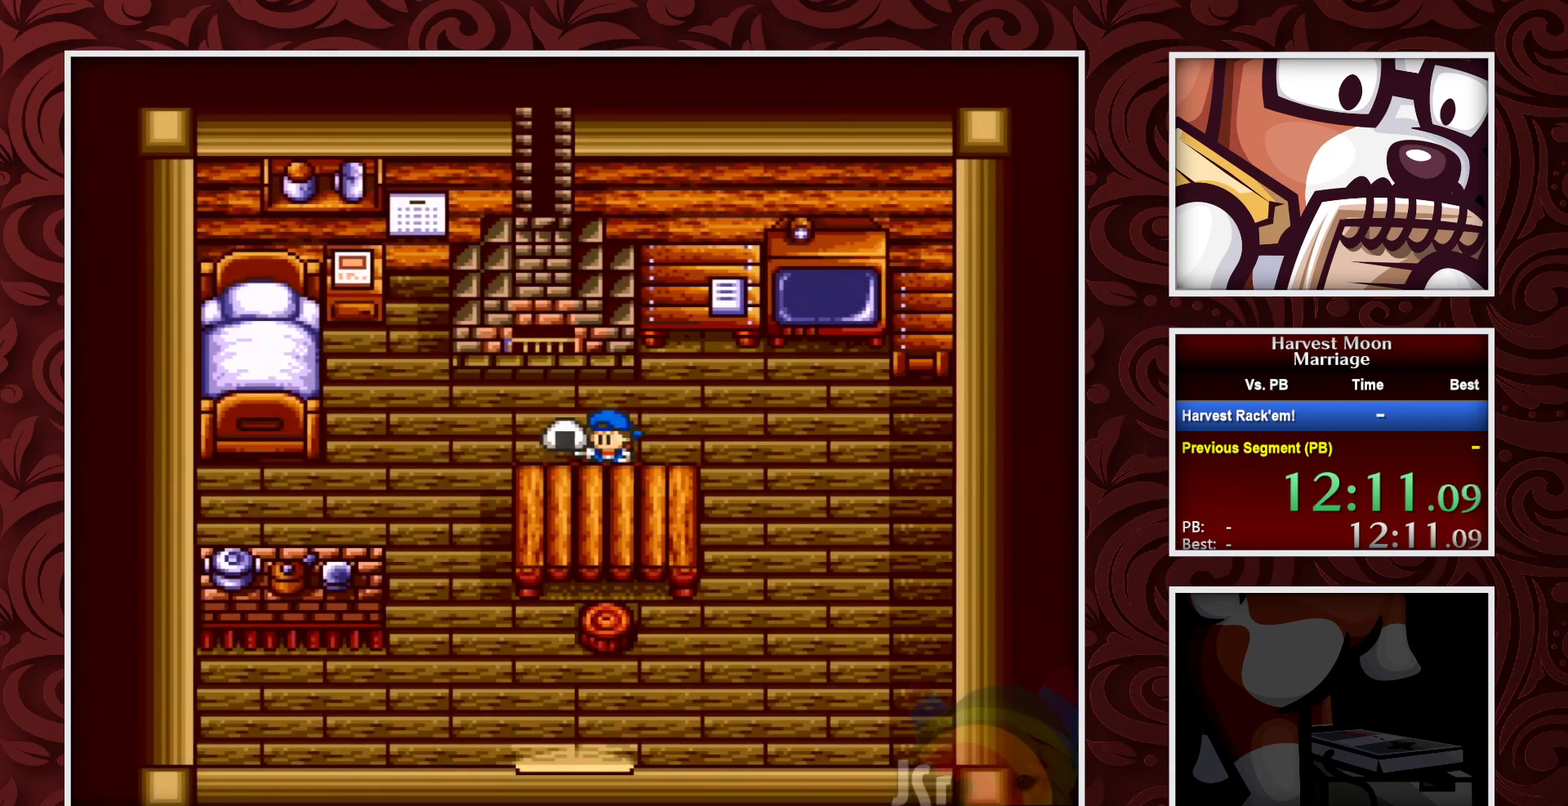
{"buttons": ["B", "DPAD_LEFT"], "events": []}
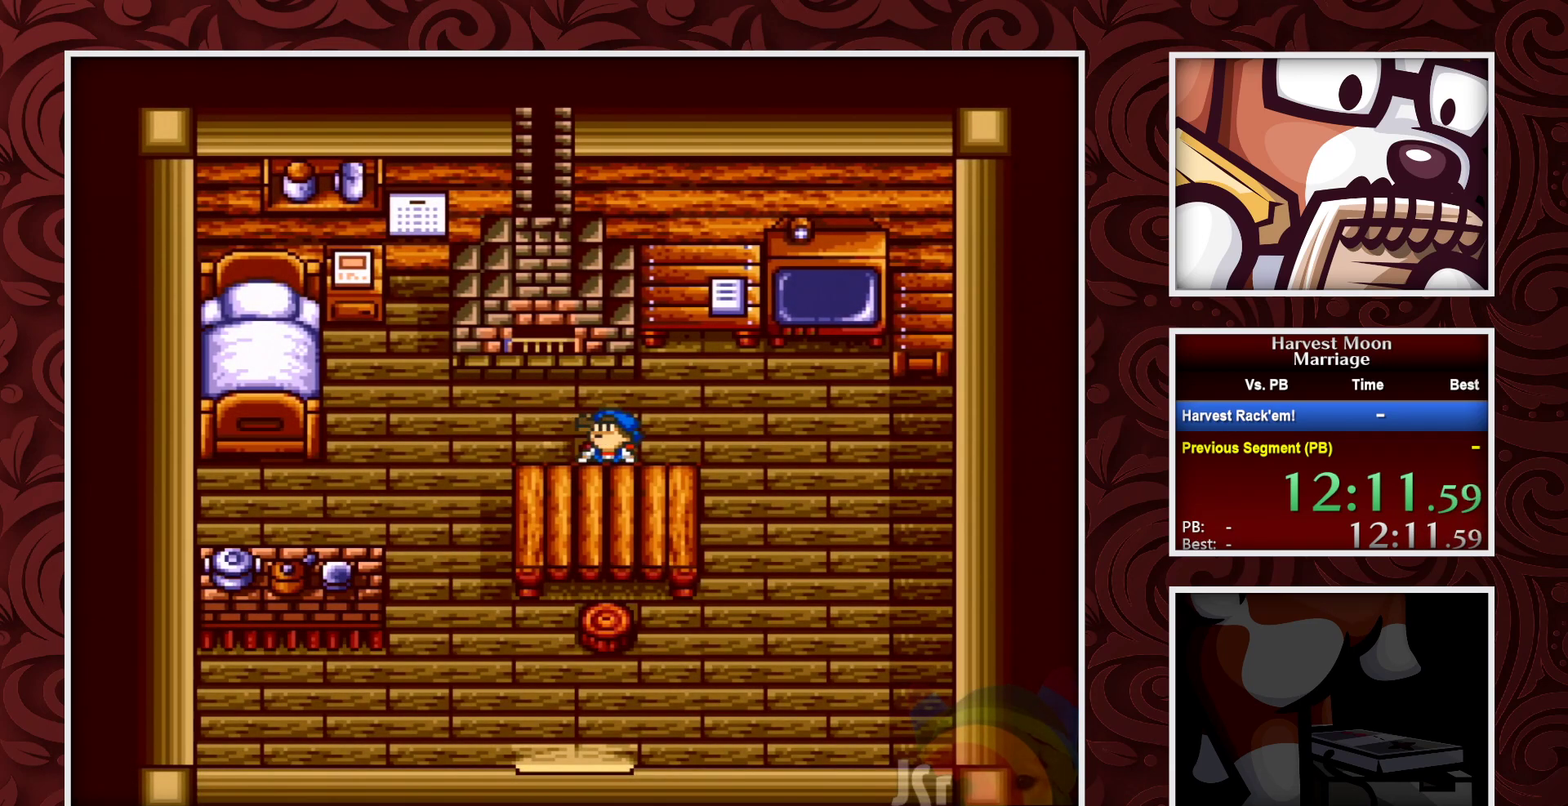
{"buttons": ["B", "DPAD_LEFT"], "events": []}
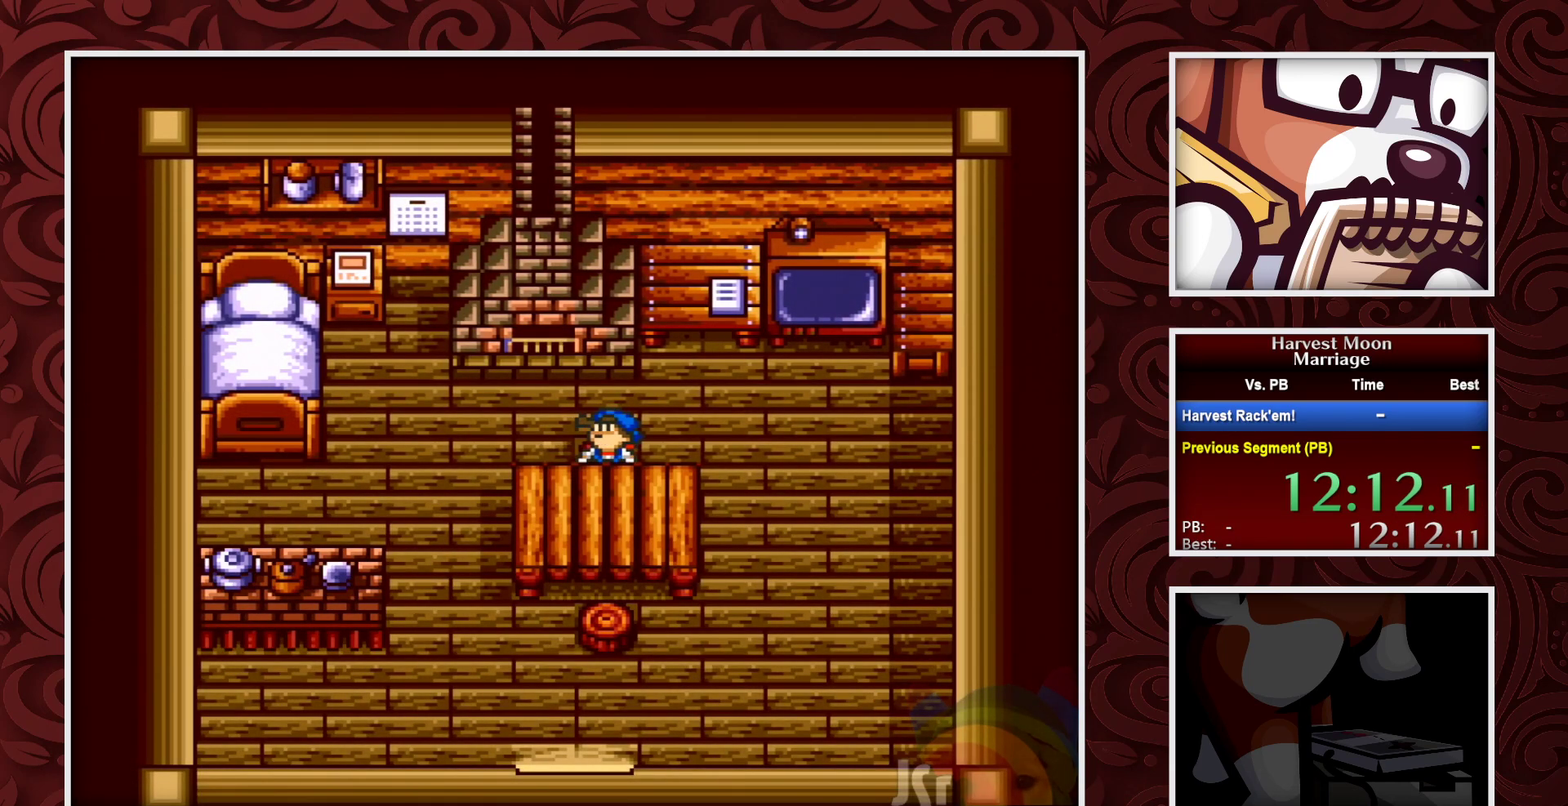
{"buttons": ["B", "DPAD_LEFT"], "events": []}
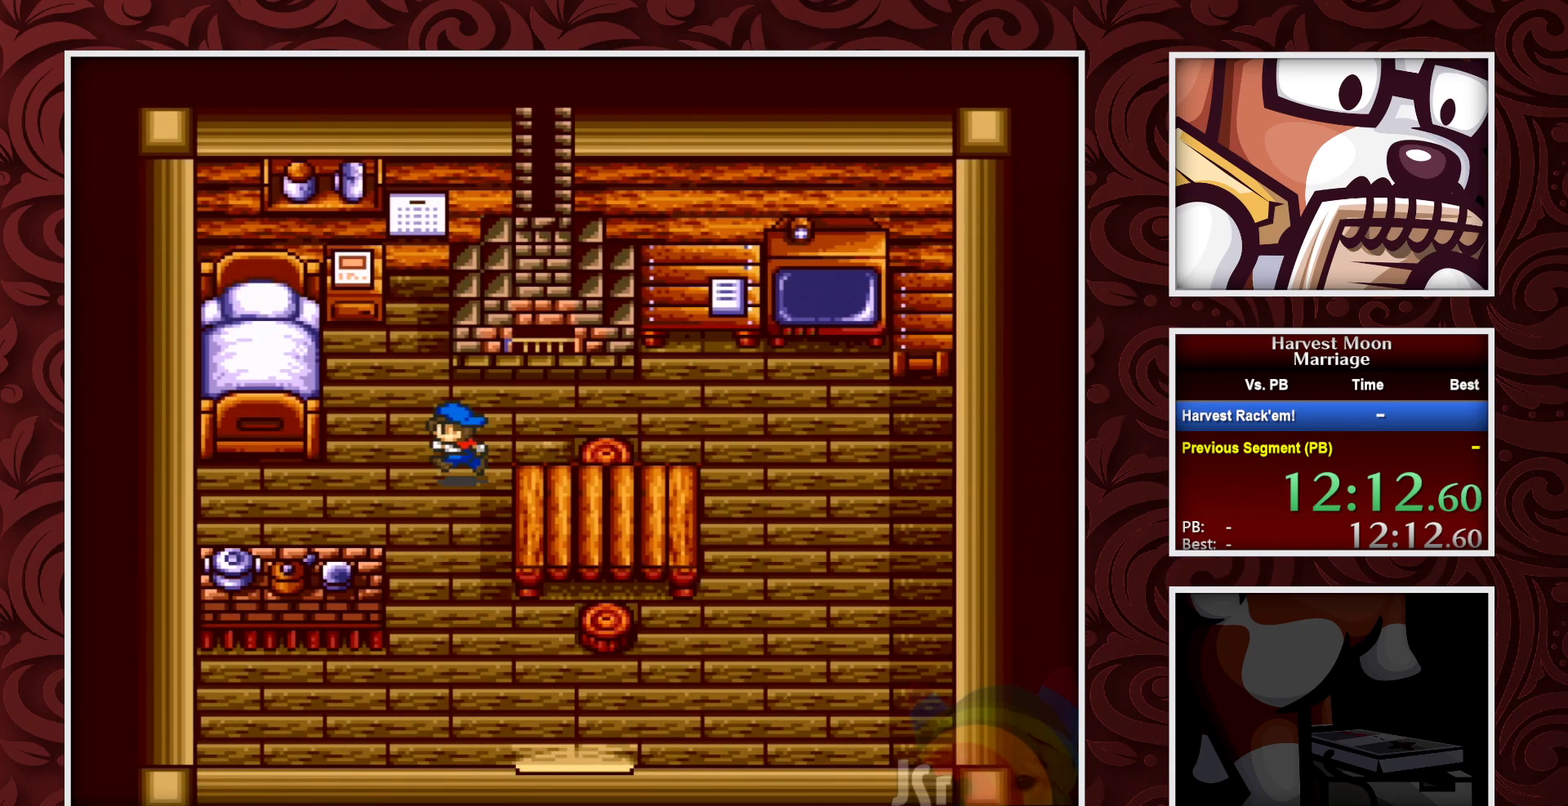
{"buttons": ["B", "DPAD_UP"], "events": [[267, "DPAD_UP", "down"], [350, "DPAD_LEFT", "up"]]}
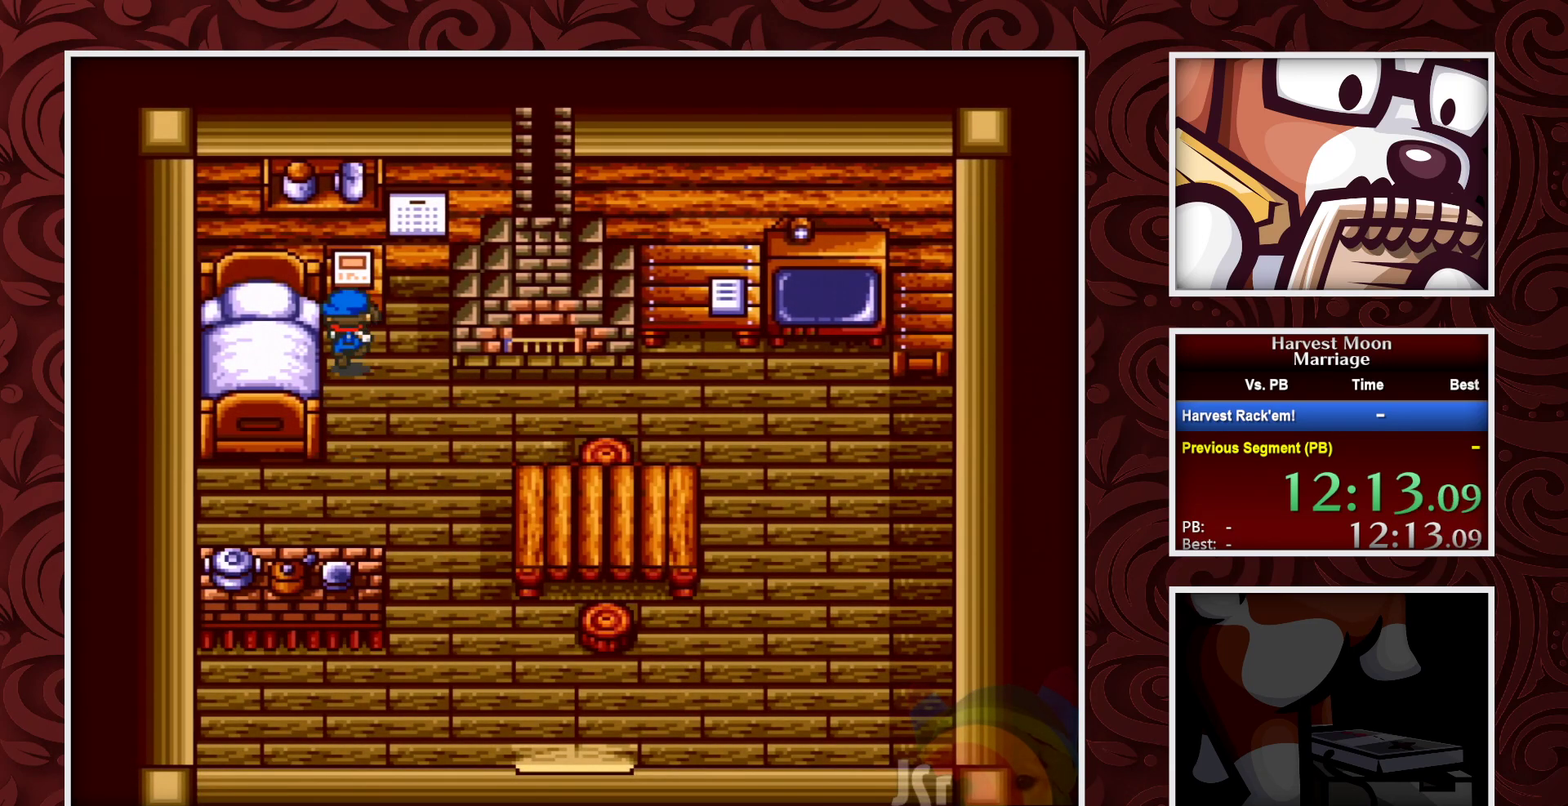
{"buttons": [], "events": [[83, "A", "down"], [83, "B", "up"], [133, "DPAD_UP", "up"], [500, "A", "up"]]}
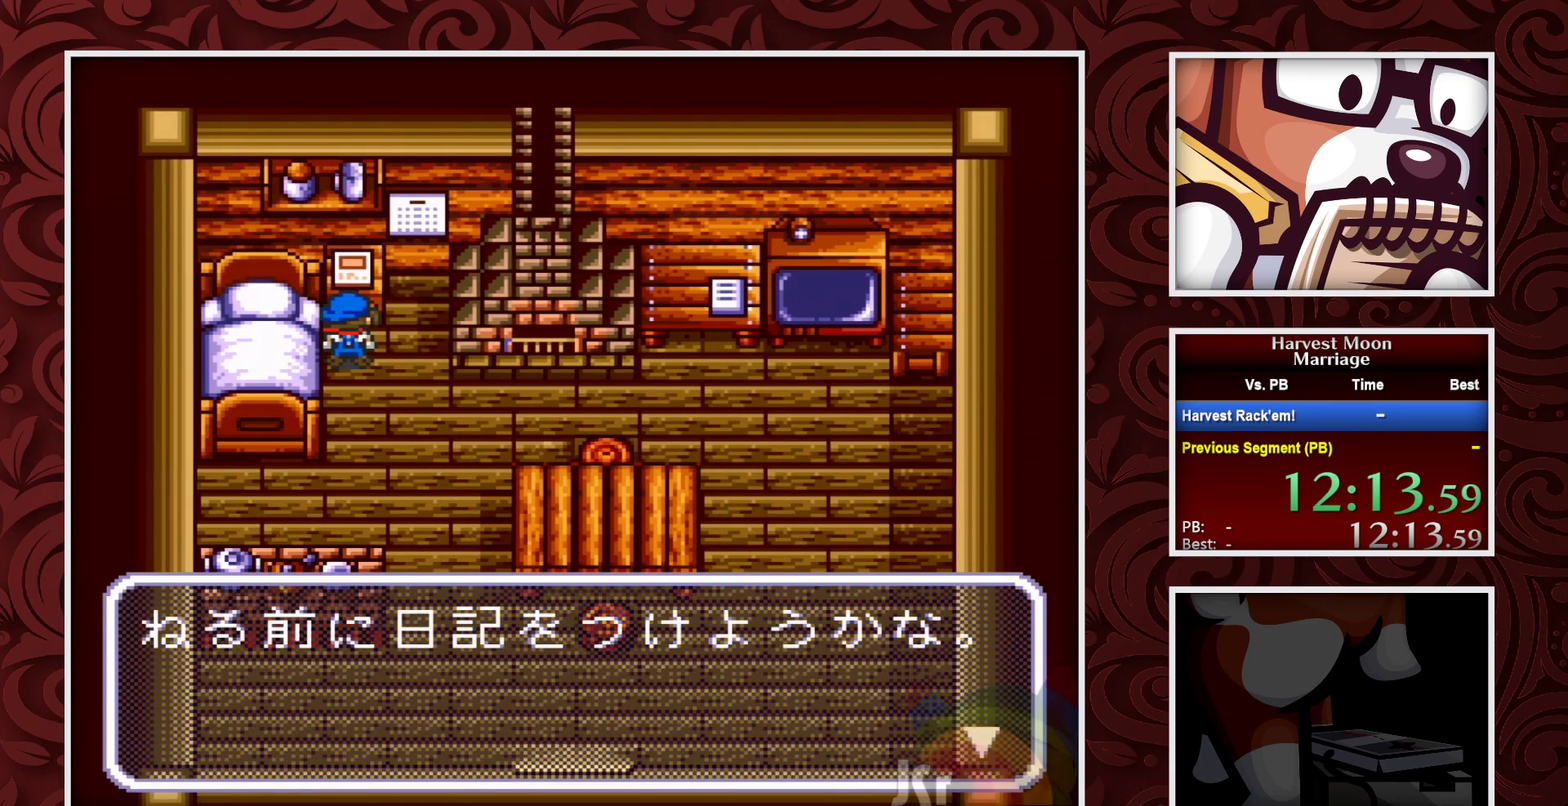
{"buttons": ["A"], "events": [[67, "A", "down"], [350, "A", "up"], [417, "A", "down"]]}
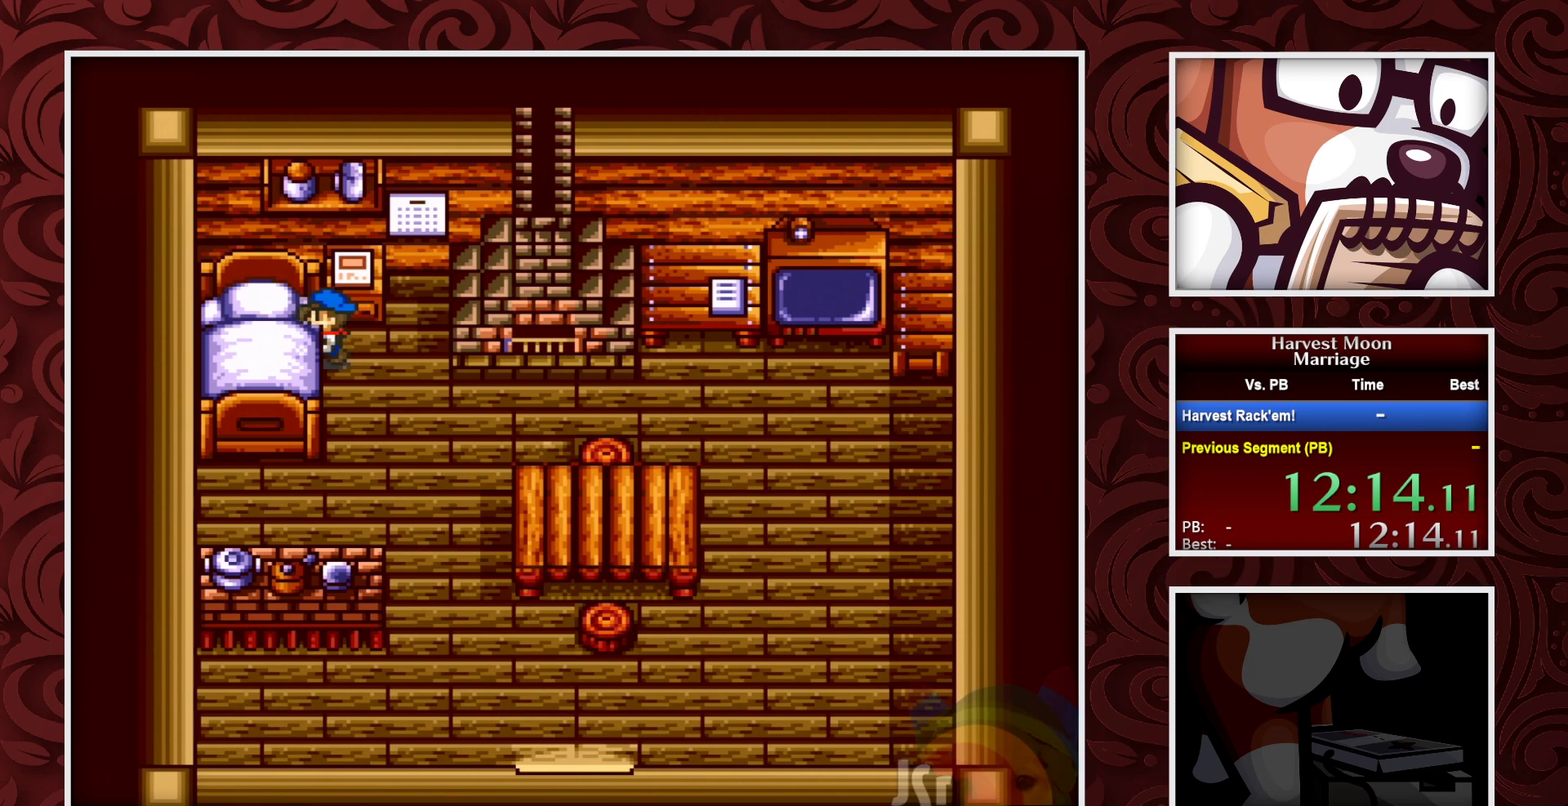
{"buttons": [], "events": [[467, "A", "up"]]}
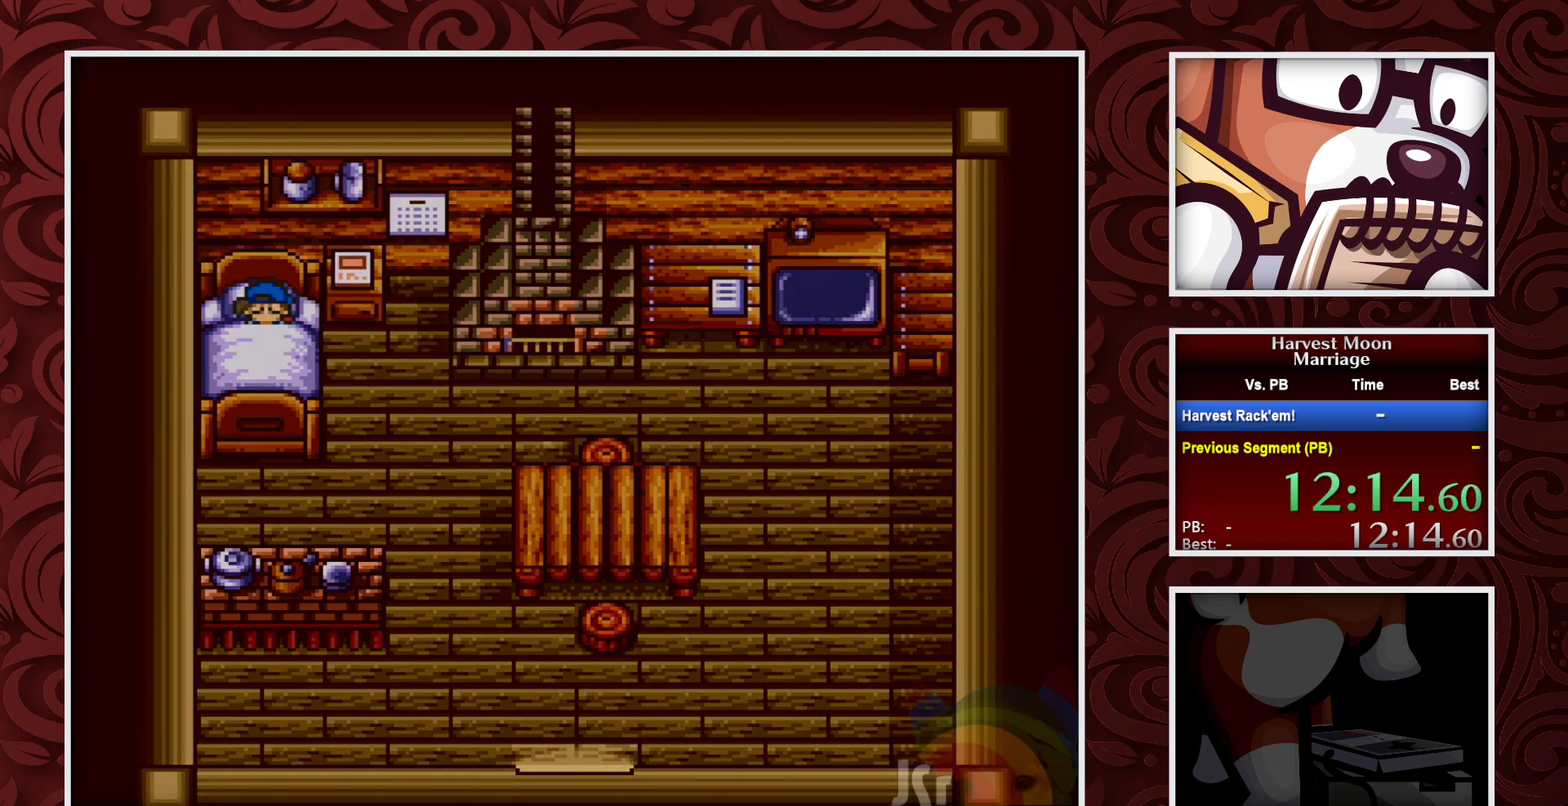
{"buttons": [], "events": []}
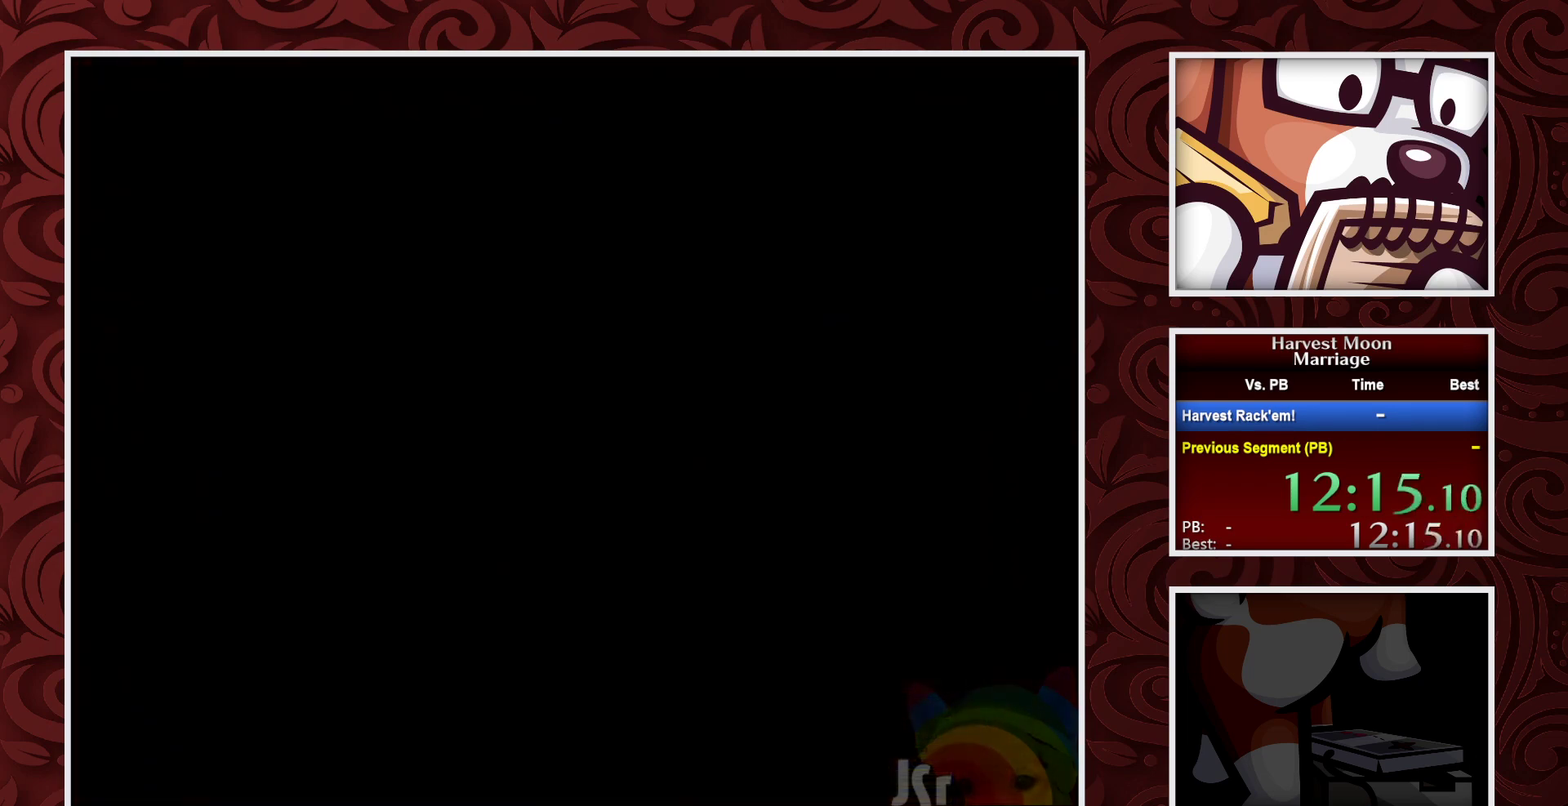
{"buttons": [], "events": []}
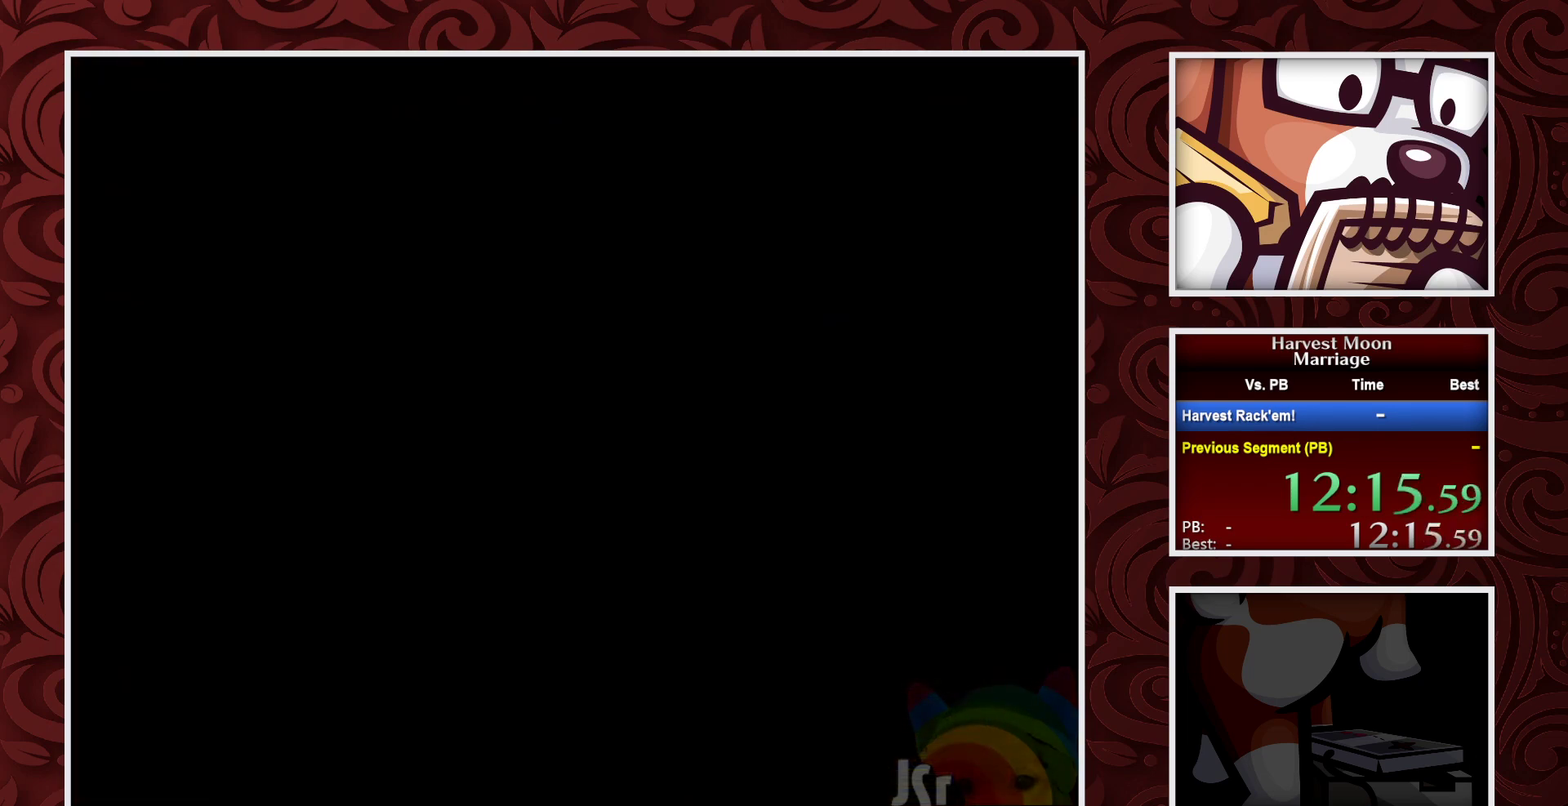
{"buttons": [], "events": []}
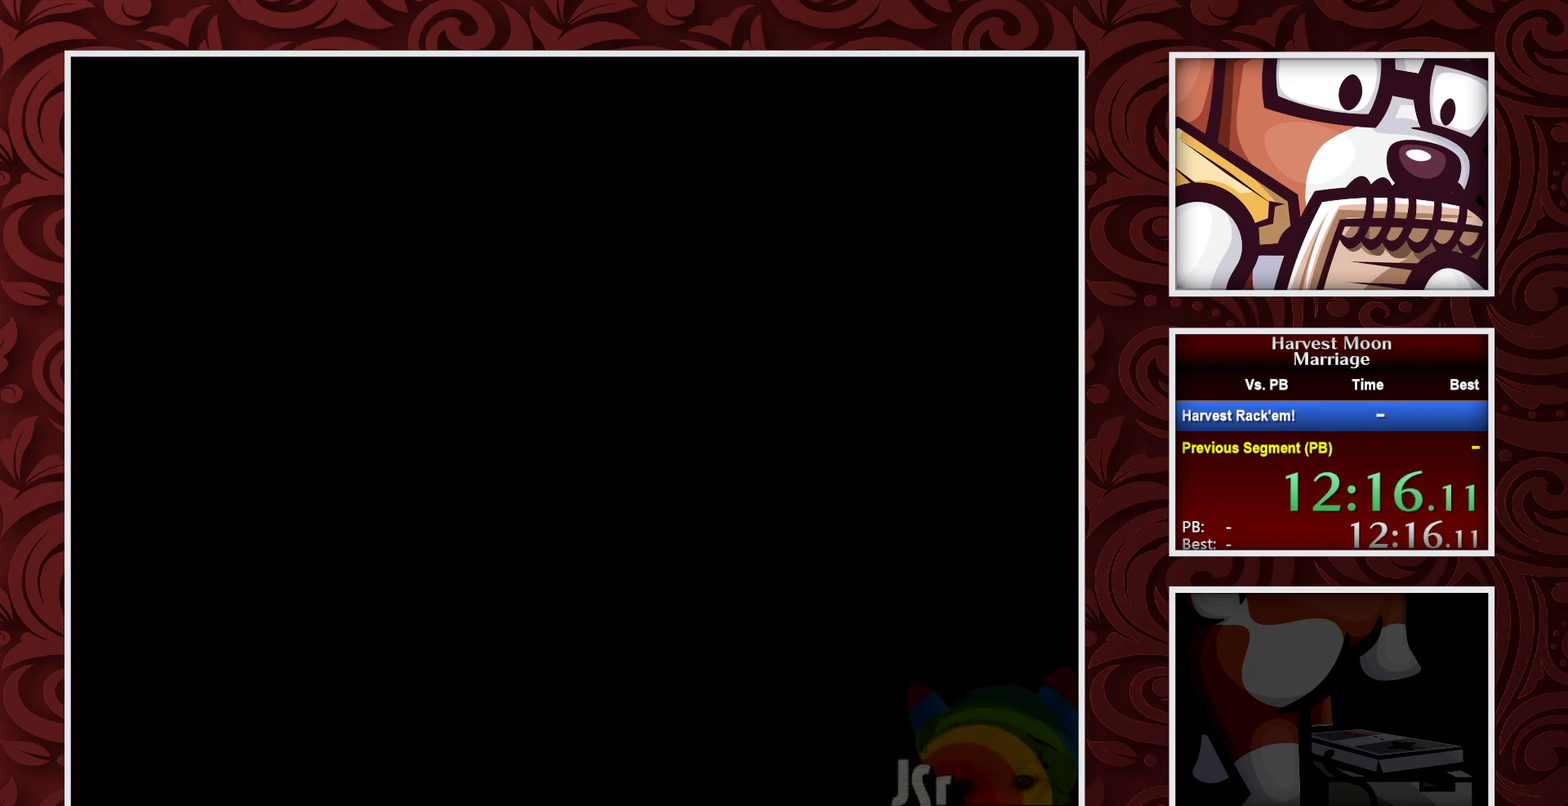
{"buttons": [], "events": []}
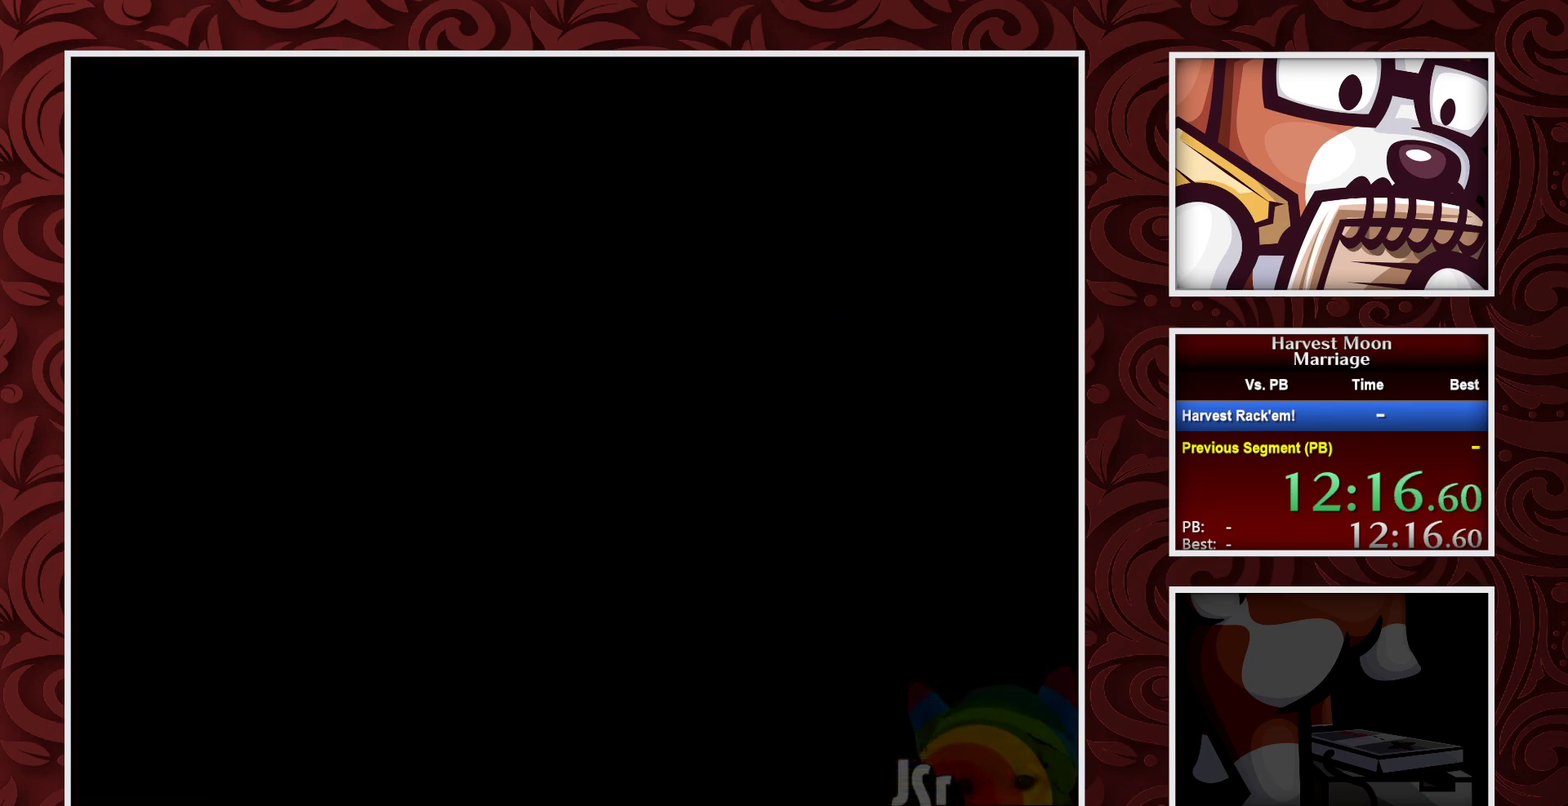
{"buttons": [], "events": []}
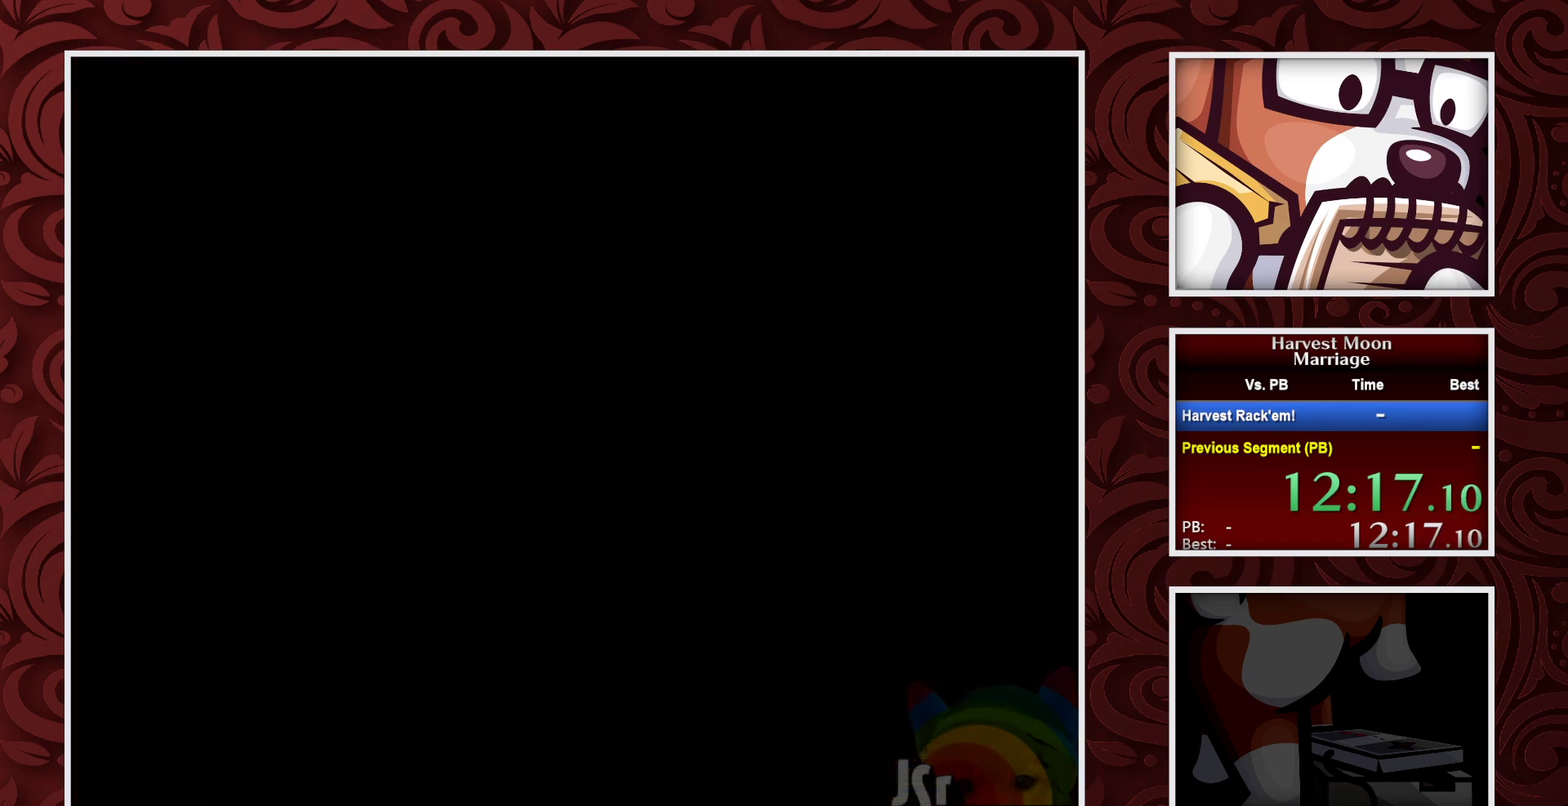
{"buttons": [], "events": []}
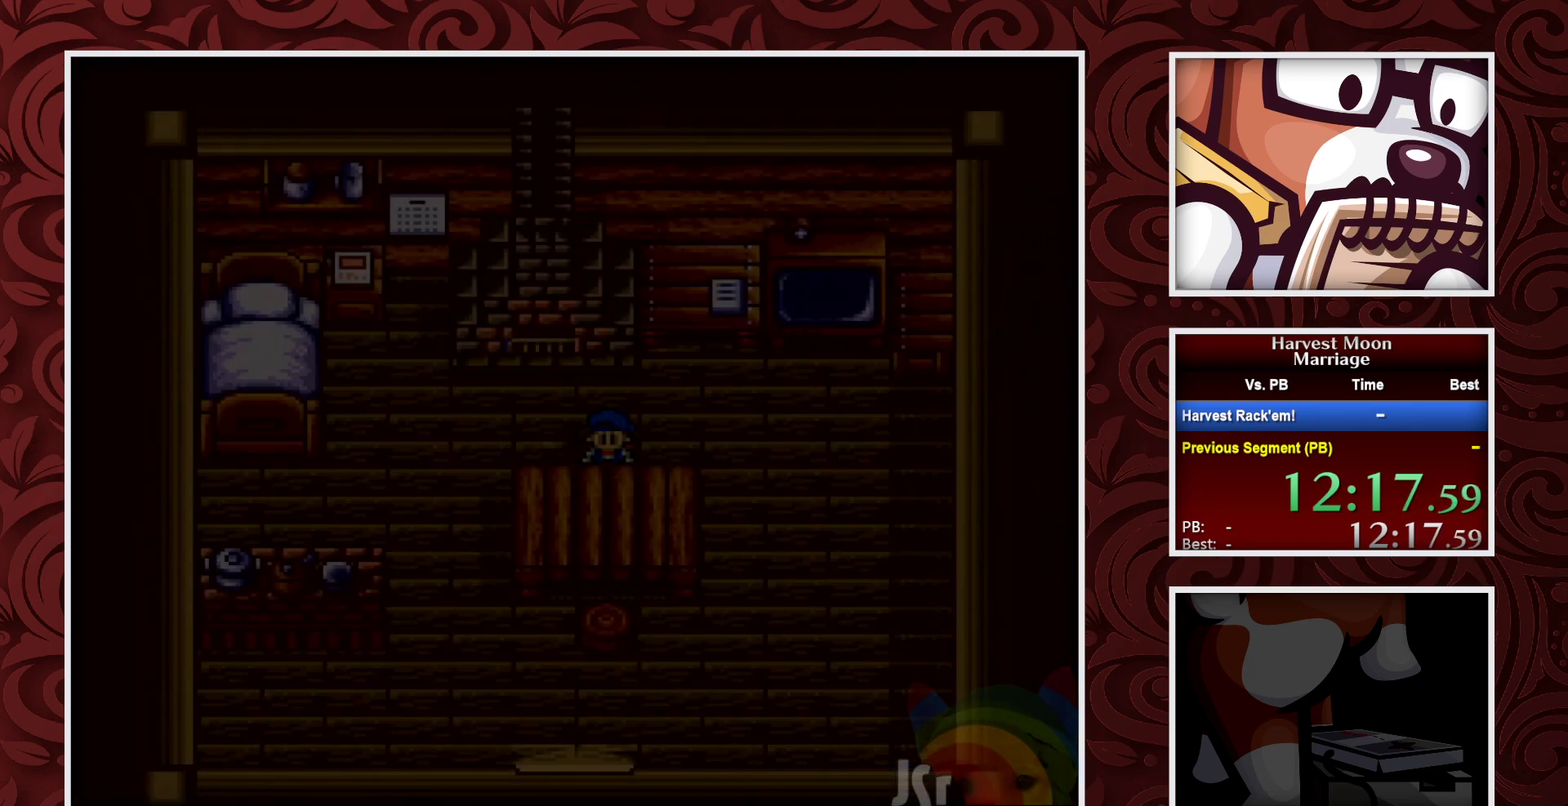
{"buttons": ["B"], "events": [[383, "B", "down"]]}
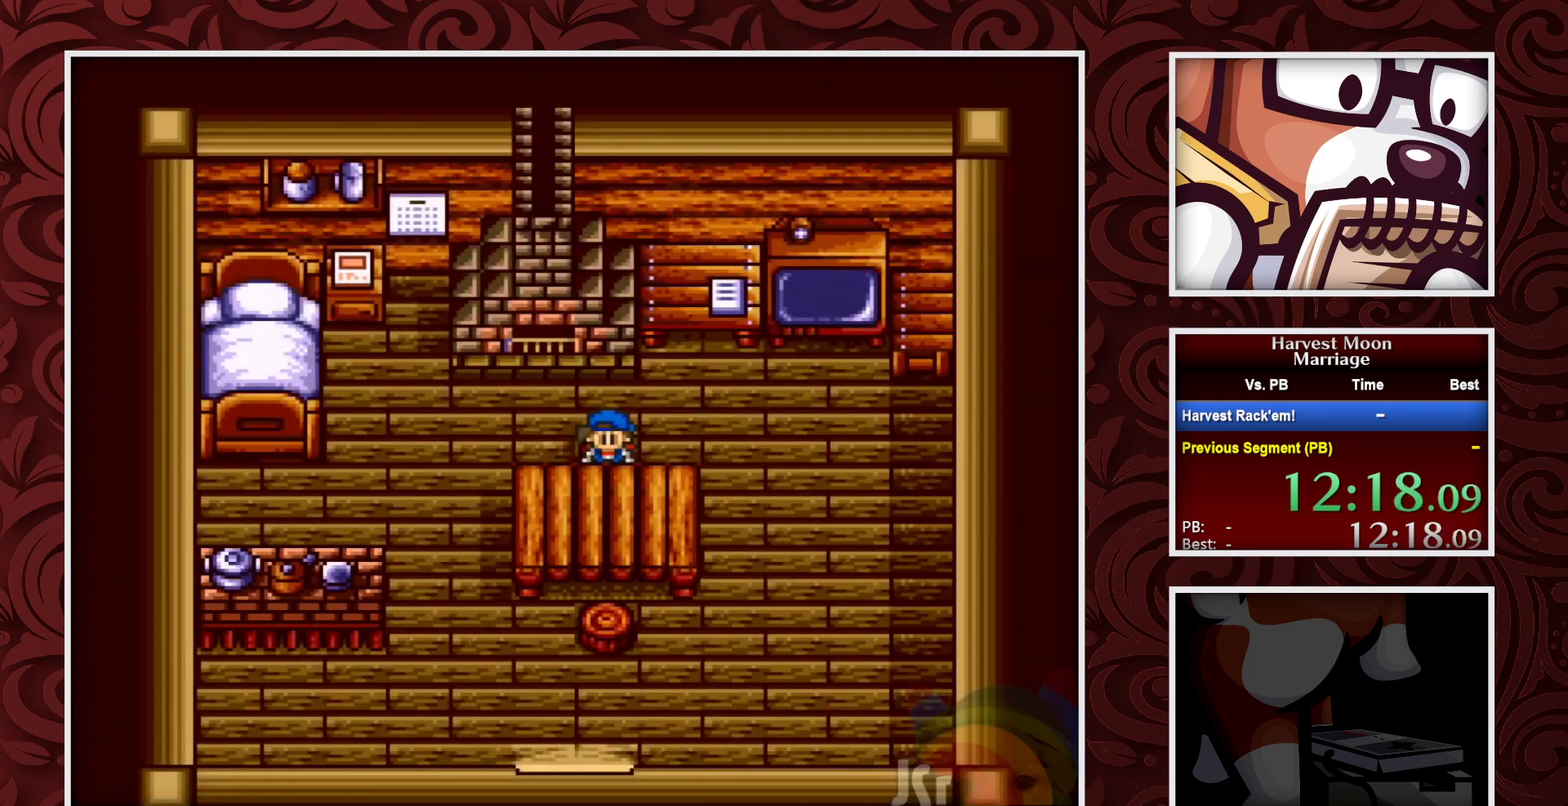
{"buttons": ["B", "DPAD_LEFT"], "events": [[17, "DPAD_LEFT", "down"]]}